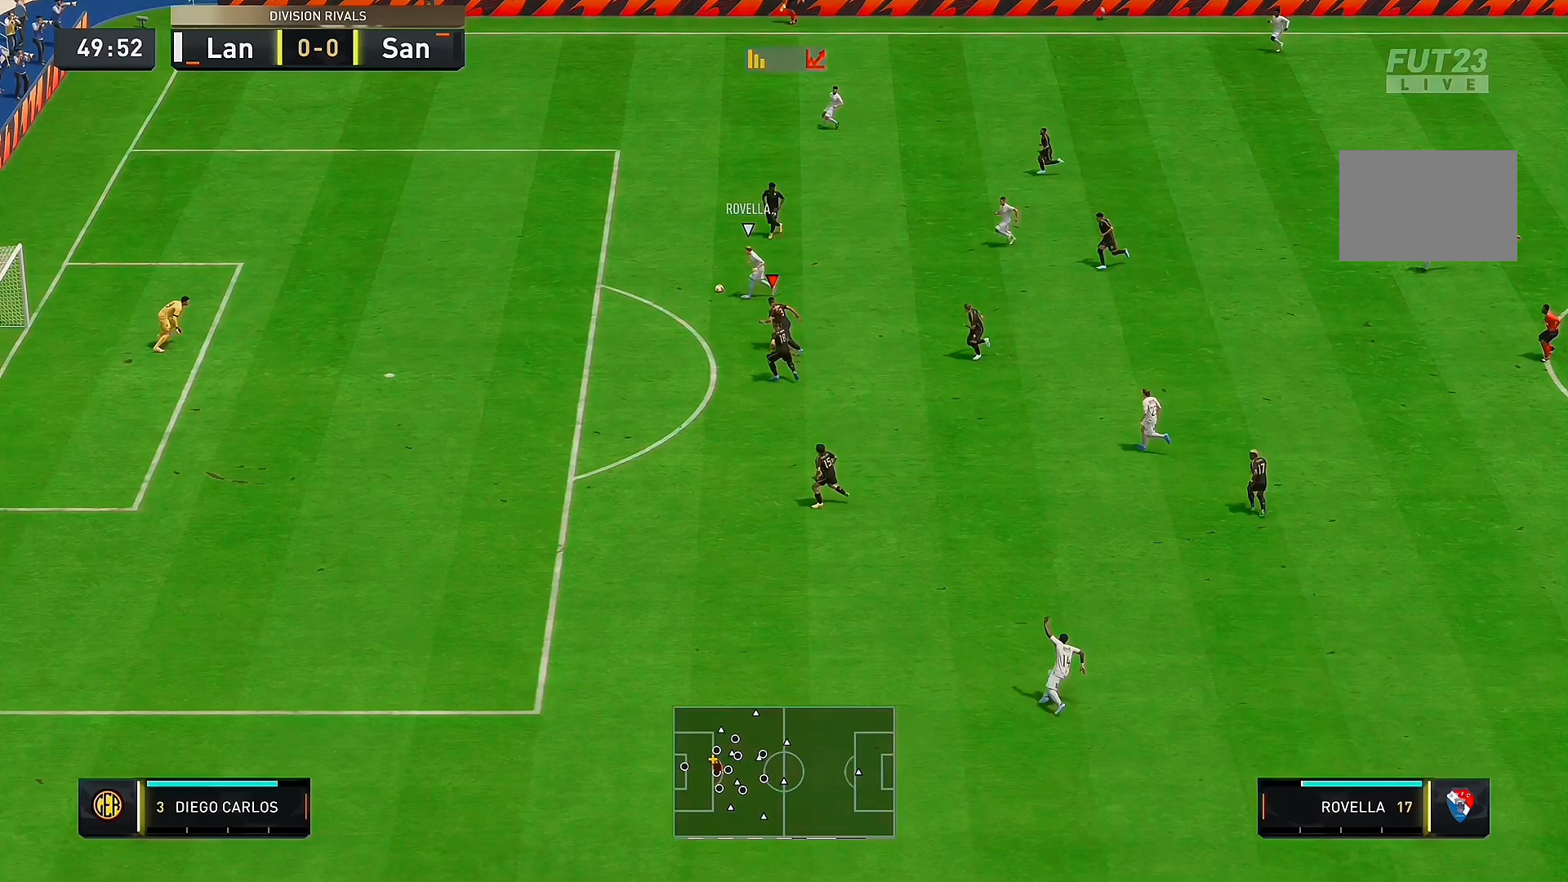
Gameplay with a controller (PlayStation layout); each line is a JSON object with the inputs held at the frame after it (dt_ms = milliseconds from this image to that frame). "events" lists button and stick changes between this image and that frame as [ms after this image, input, new state], when the widget could be followed in between. Not read: L3 R3.
{"dt_ms": 500, "buttons": [], "left_stick": "left", "right_stick": "center", "events": []}
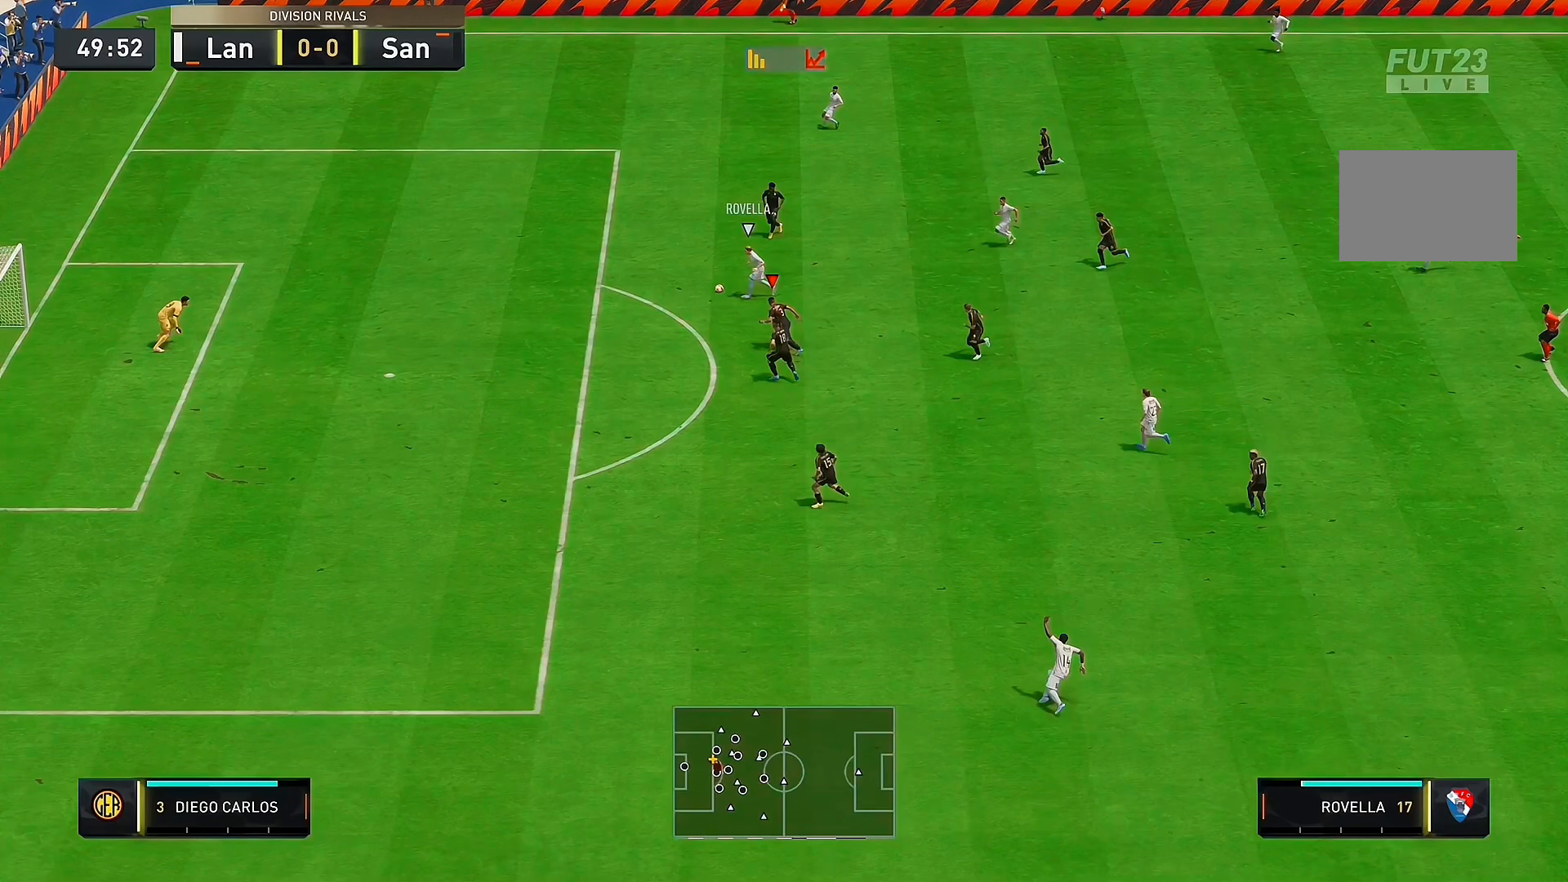
{"dt_ms": 500, "buttons": [], "left_stick": "left", "right_stick": "center", "events": []}
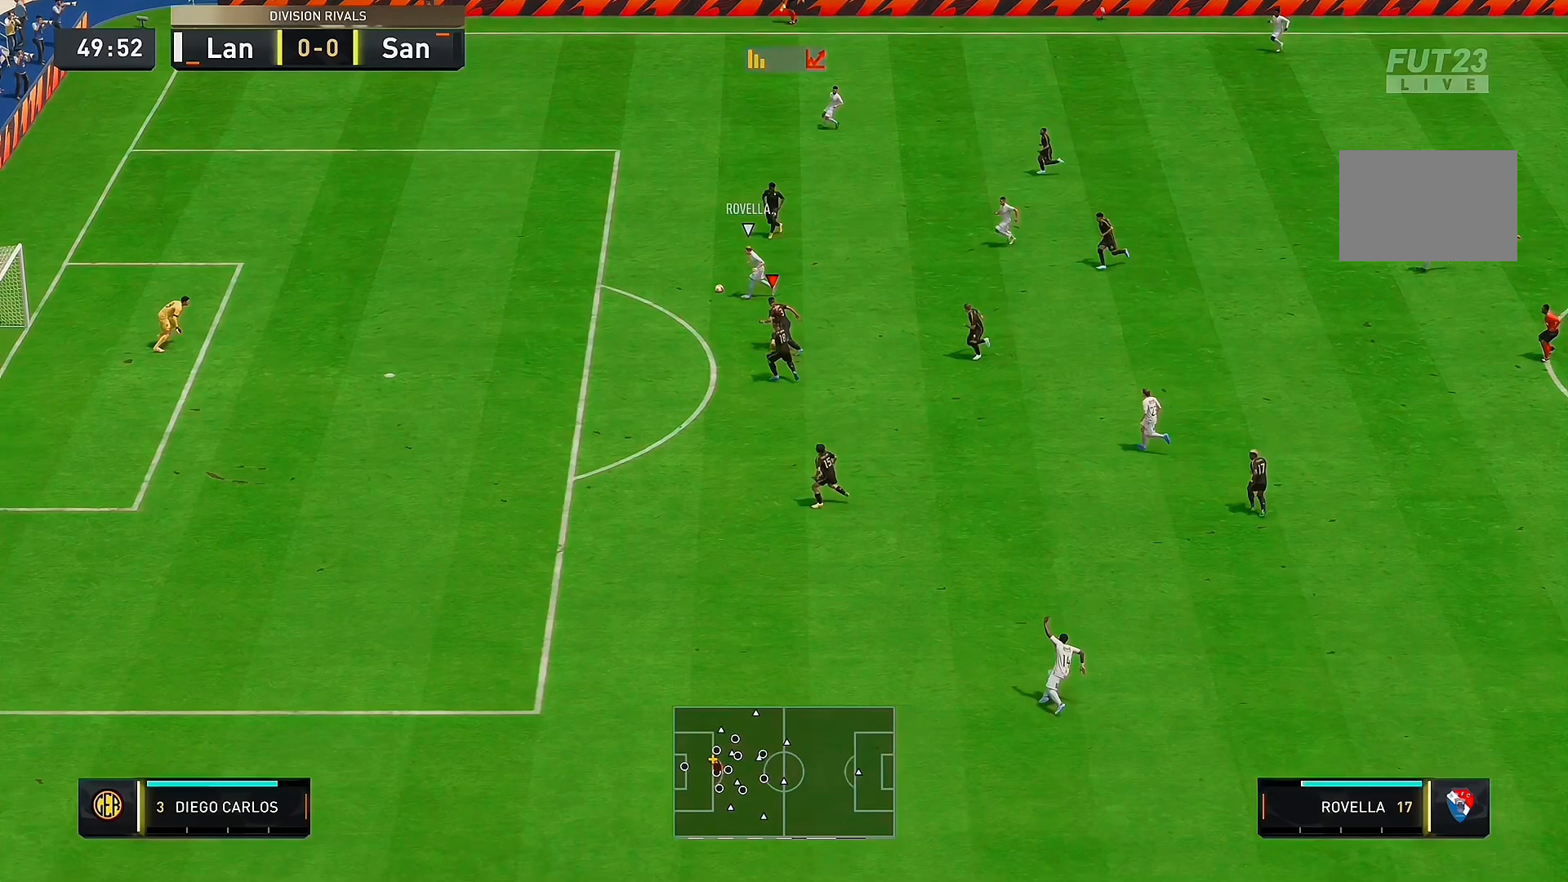
{"dt_ms": 500, "buttons": [], "left_stick": "left", "right_stick": "center", "events": []}
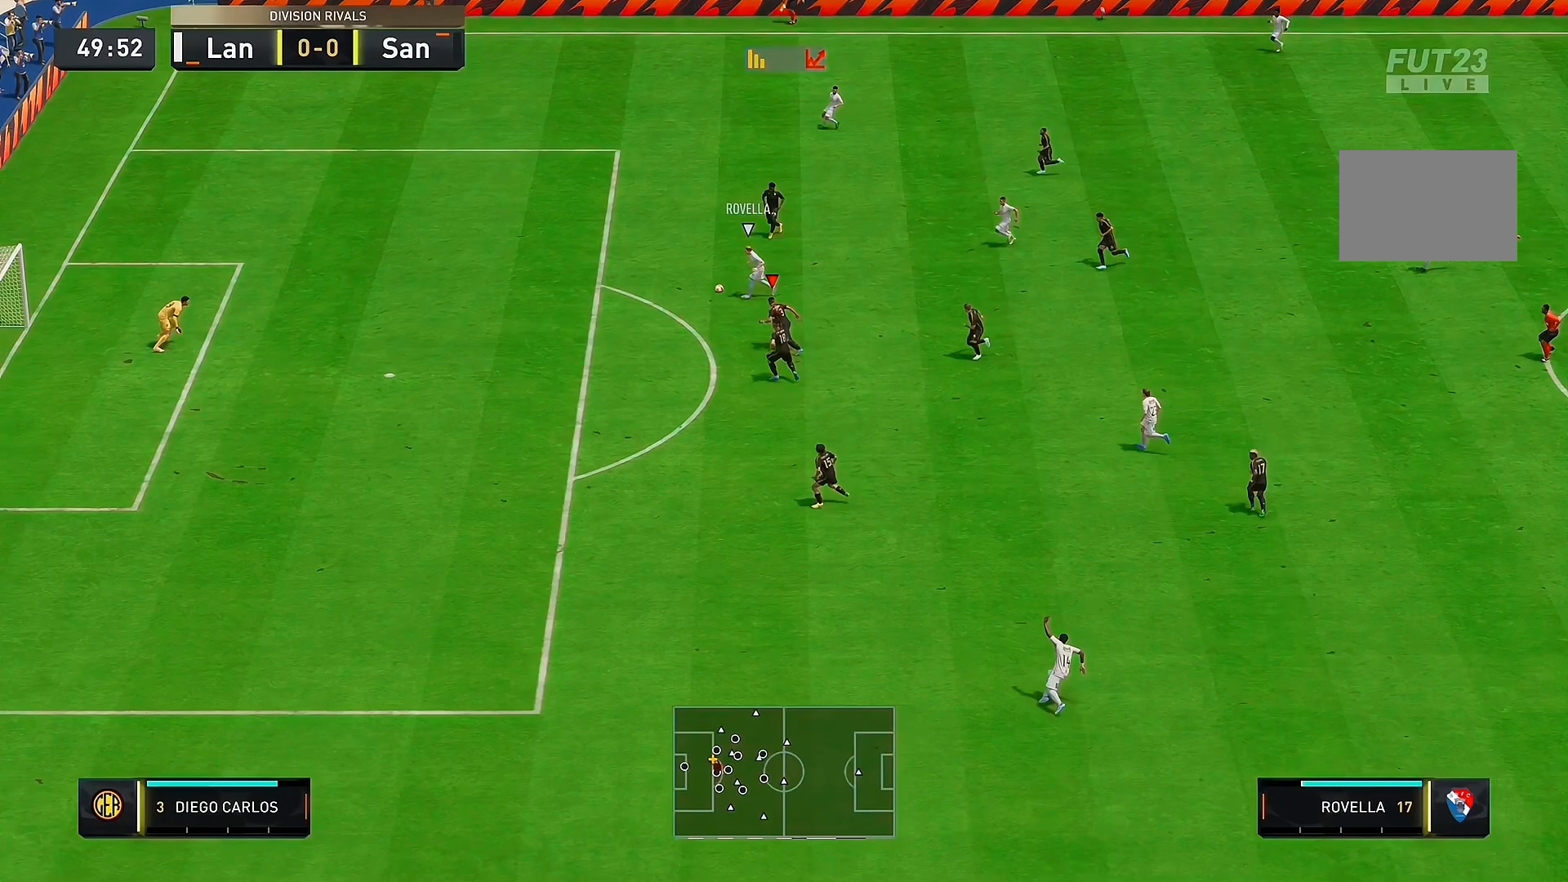
{"dt_ms": 500, "buttons": [], "left_stick": "left", "right_stick": "center", "events": []}
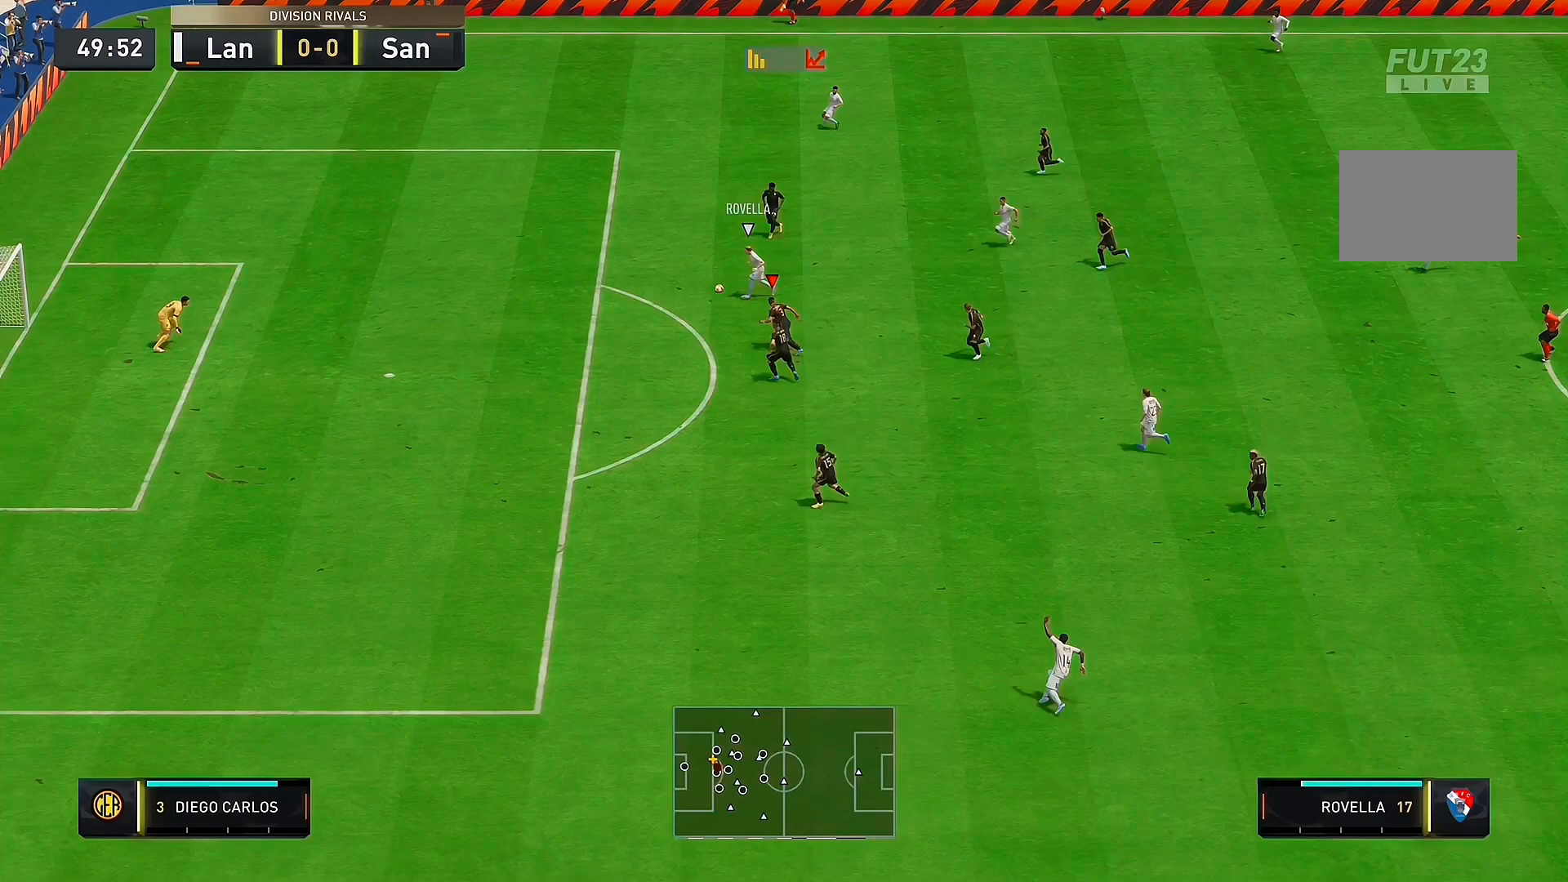
{"dt_ms": 500, "buttons": [], "left_stick": "left", "right_stick": "center", "events": []}
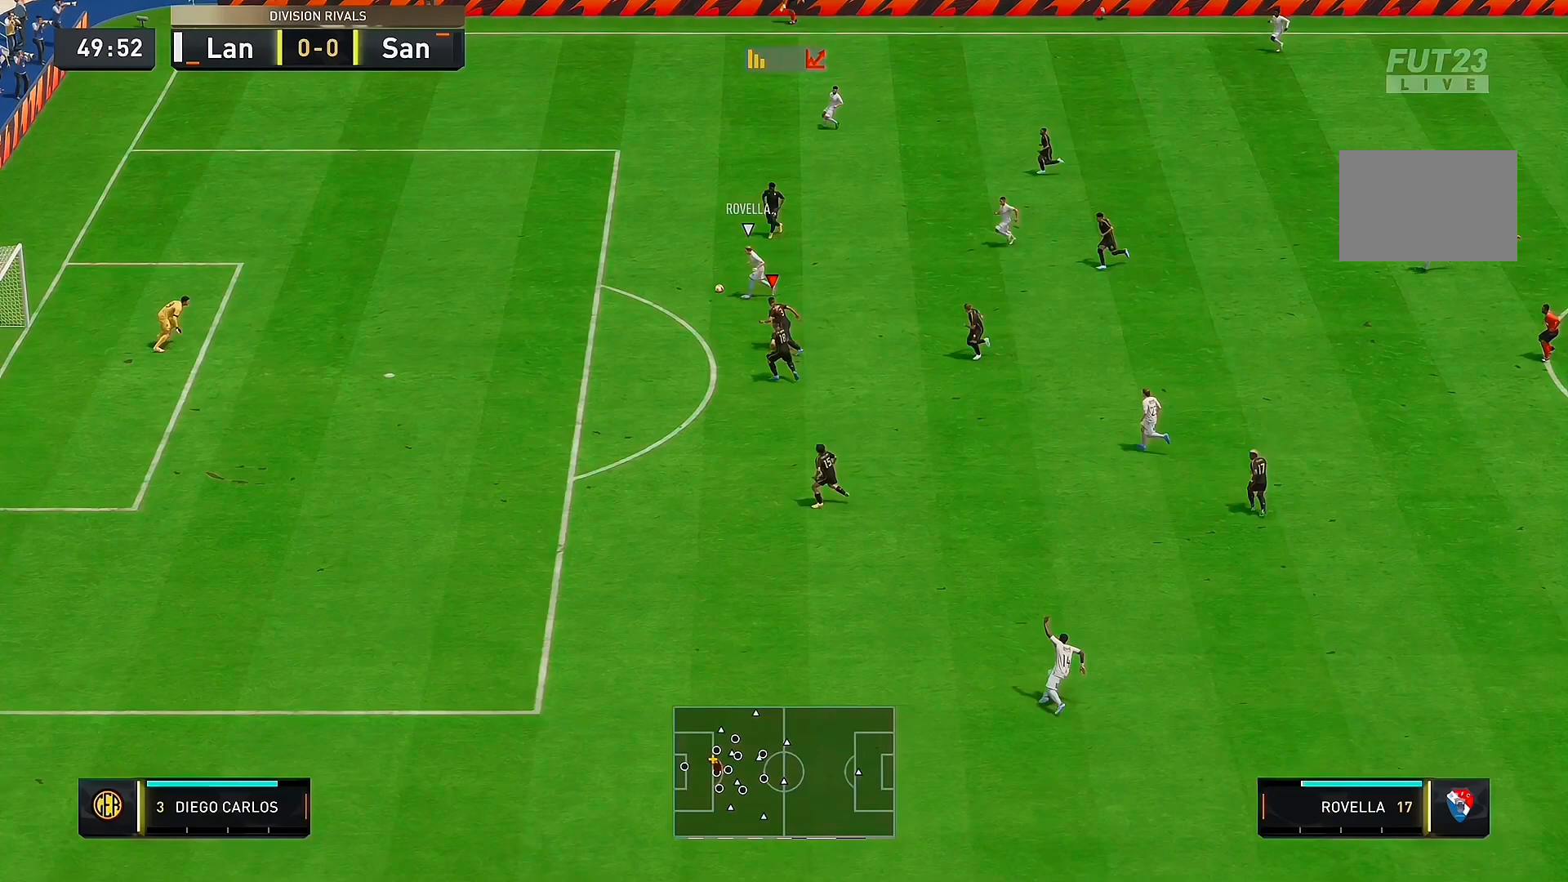
{"dt_ms": 500, "buttons": [], "left_stick": "left", "right_stick": "center", "events": []}
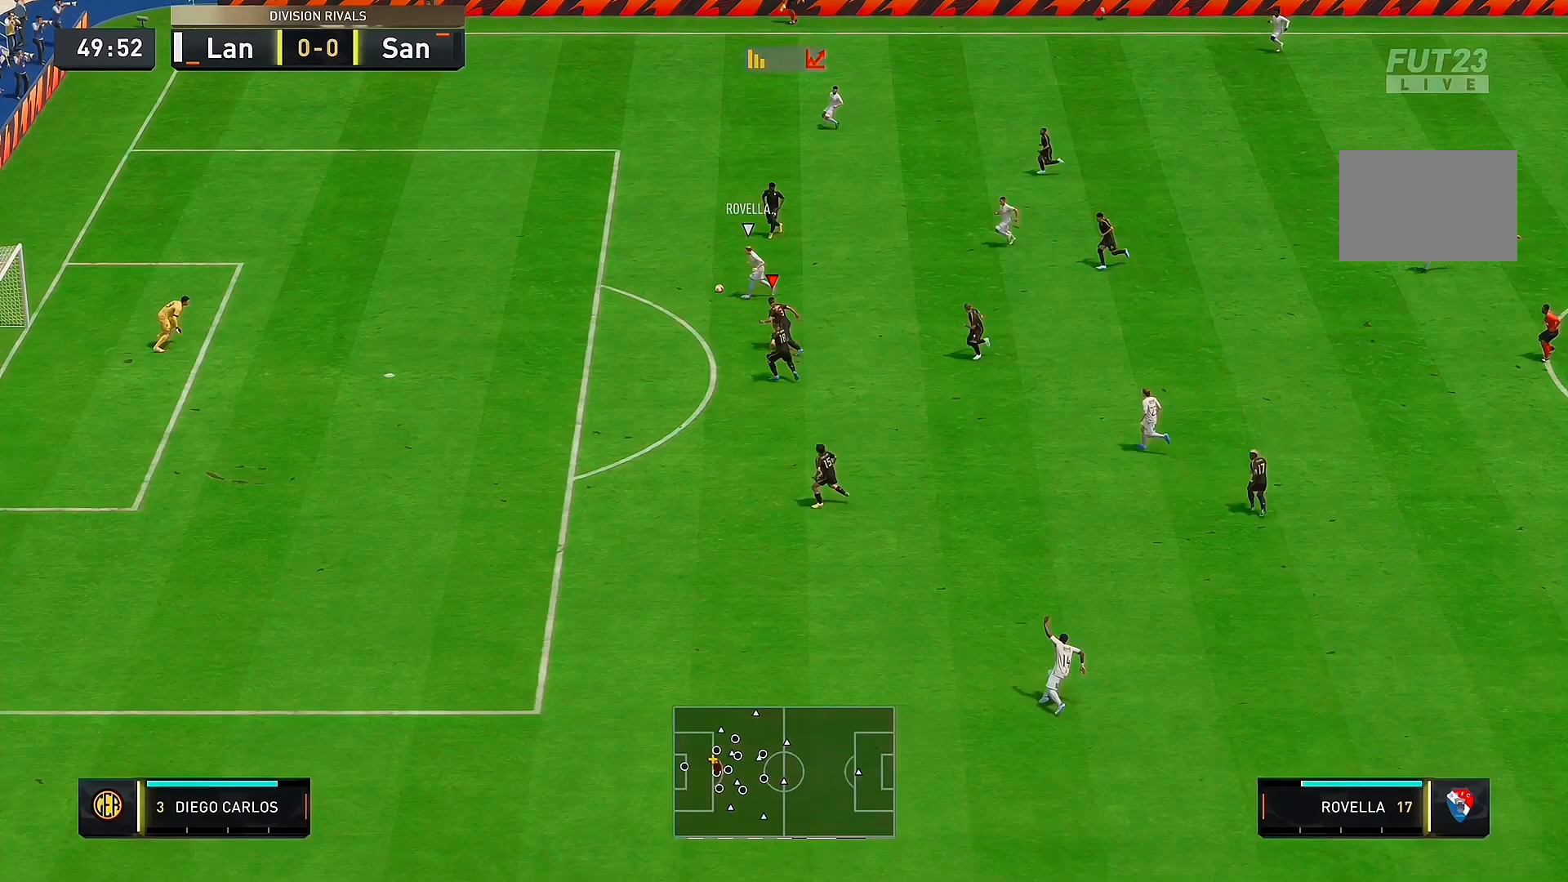
{"dt_ms": 500, "buttons": [], "left_stick": "left", "right_stick": "center", "events": []}
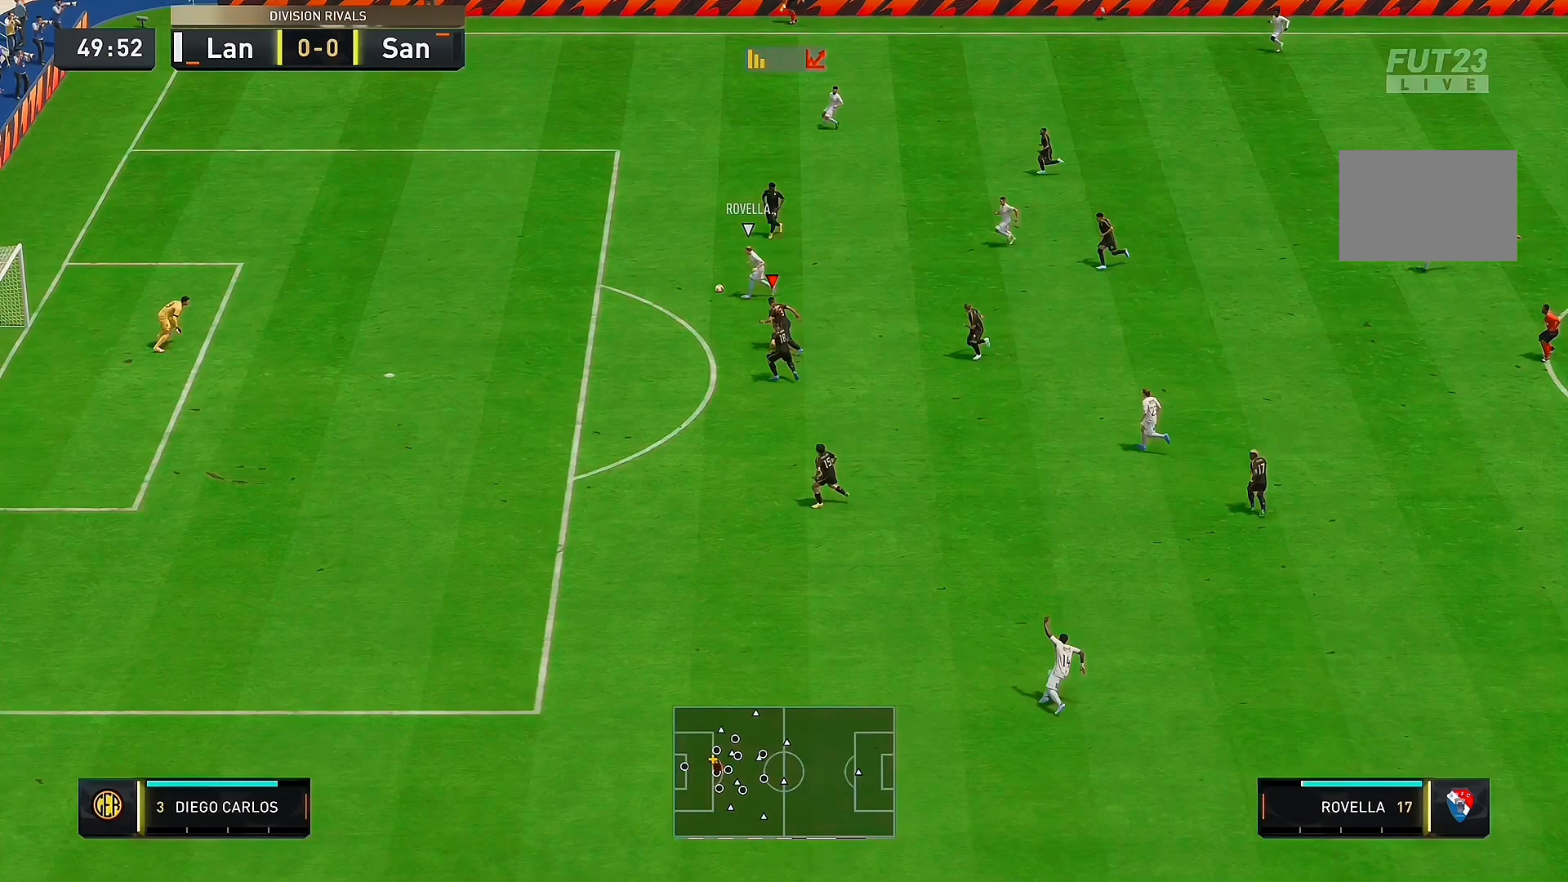
{"dt_ms": 500, "buttons": ["R2"], "left_stick": "left", "right_stick": "center", "events": [[400, "R2", "down"]]}
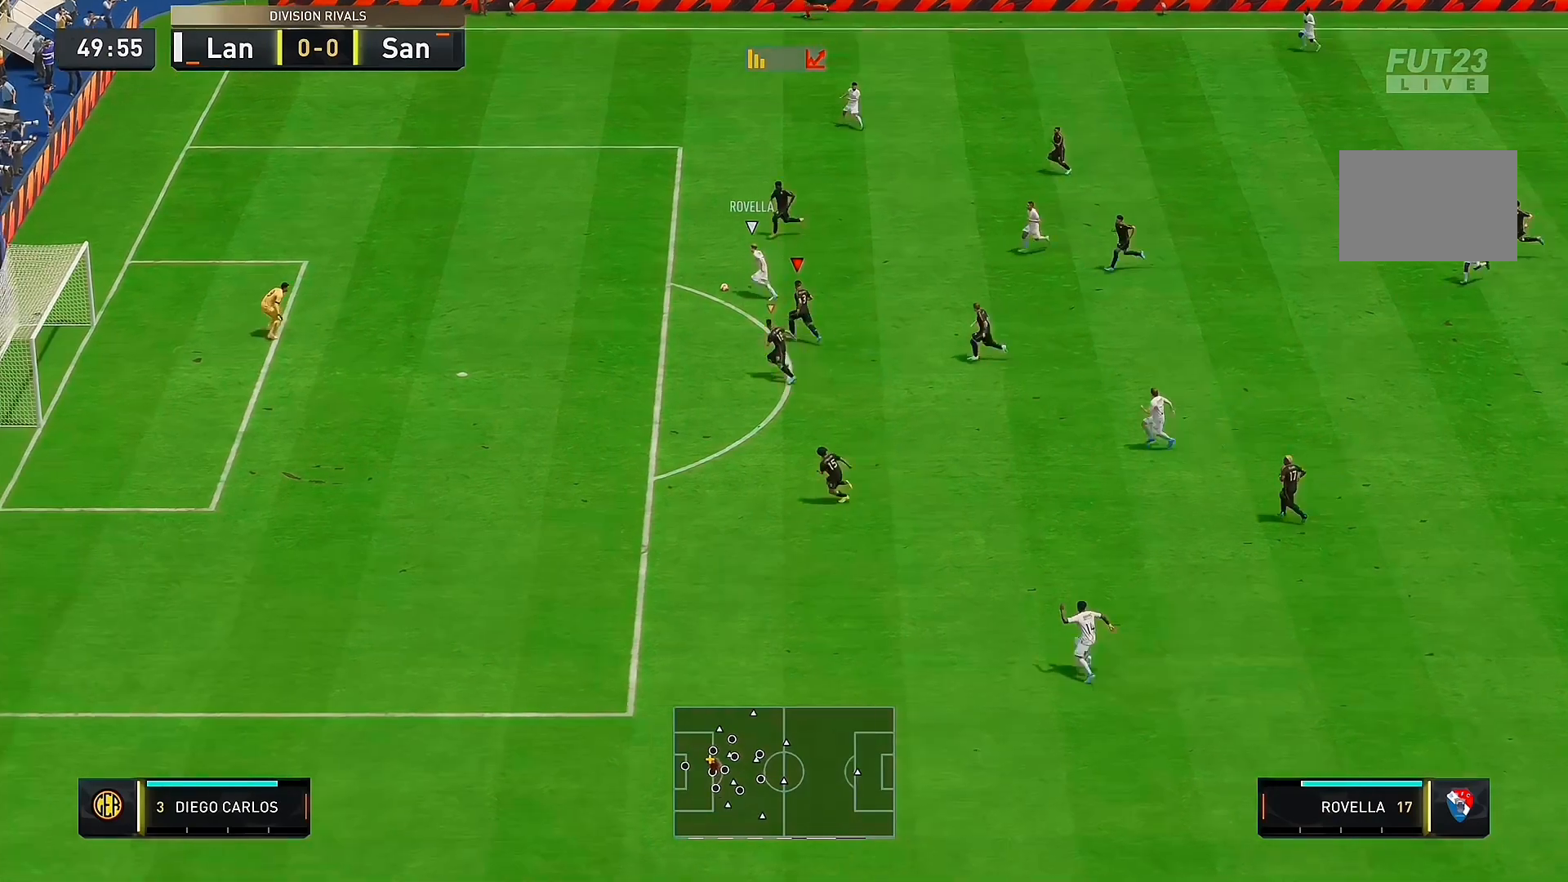
{"dt_ms": 500, "buttons": ["TRIANGLE", "R2"], "left_stick": "down-left", "right_stick": "center", "events": [[167, "TRIANGLE", "down"], [500, "left_stick", "down-left"]]}
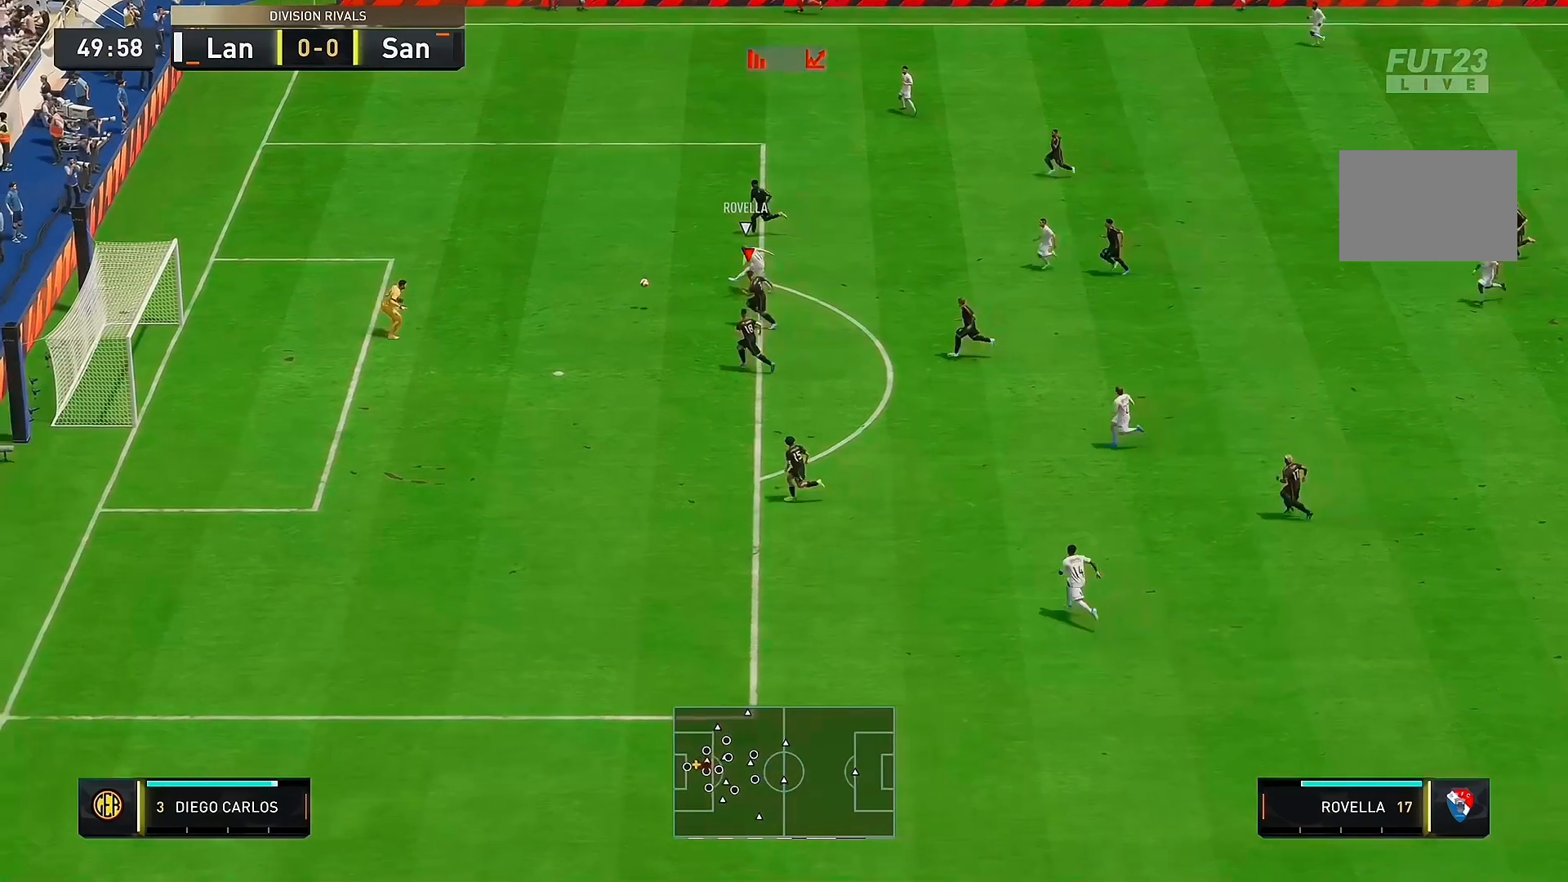
{"dt_ms": 500, "buttons": ["TRIANGLE", "R2"], "left_stick": "center", "right_stick": "center", "events": [[167, "left_stick", "center"]]}
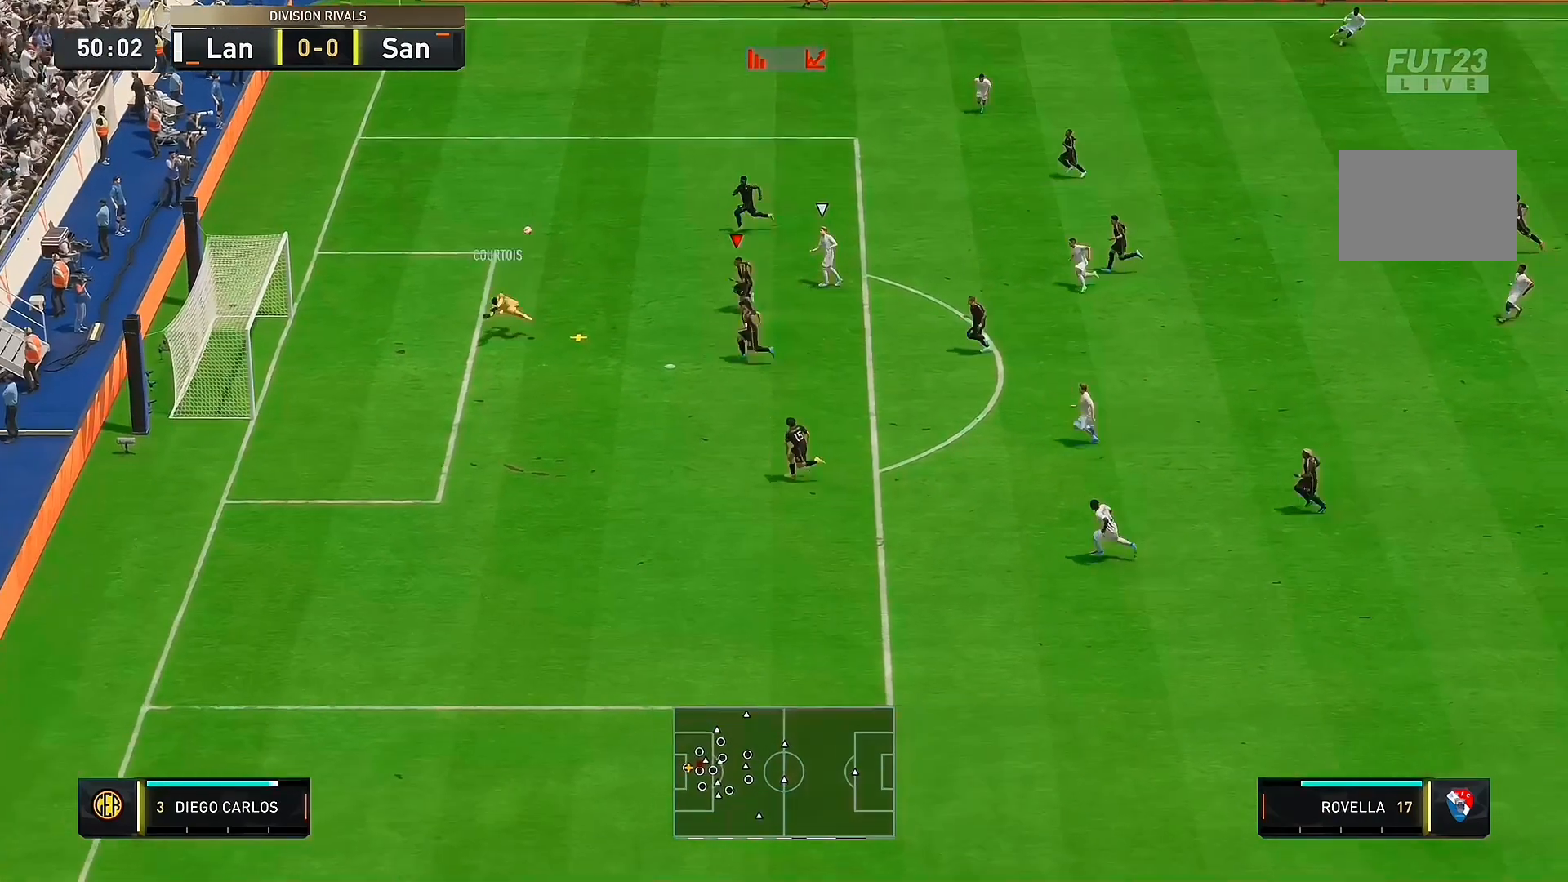
{"dt_ms": 500, "buttons": ["TRIANGLE", "R2"], "left_stick": "center", "right_stick": "center", "events": []}
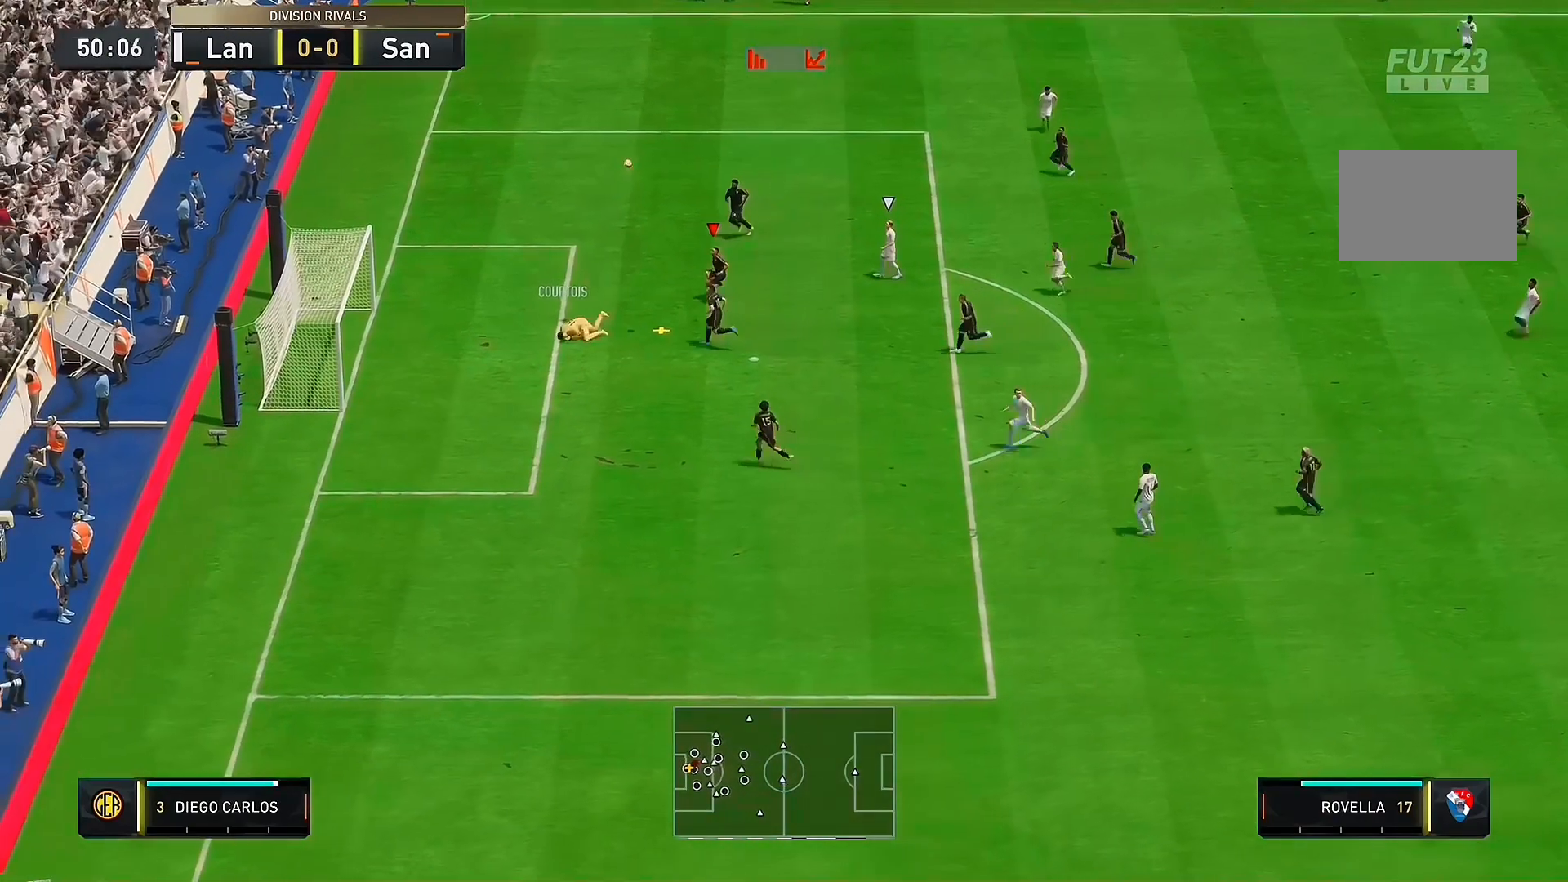
{"dt_ms": 1000, "buttons": ["L2"], "left_stick": "right", "right_stick": "center"}
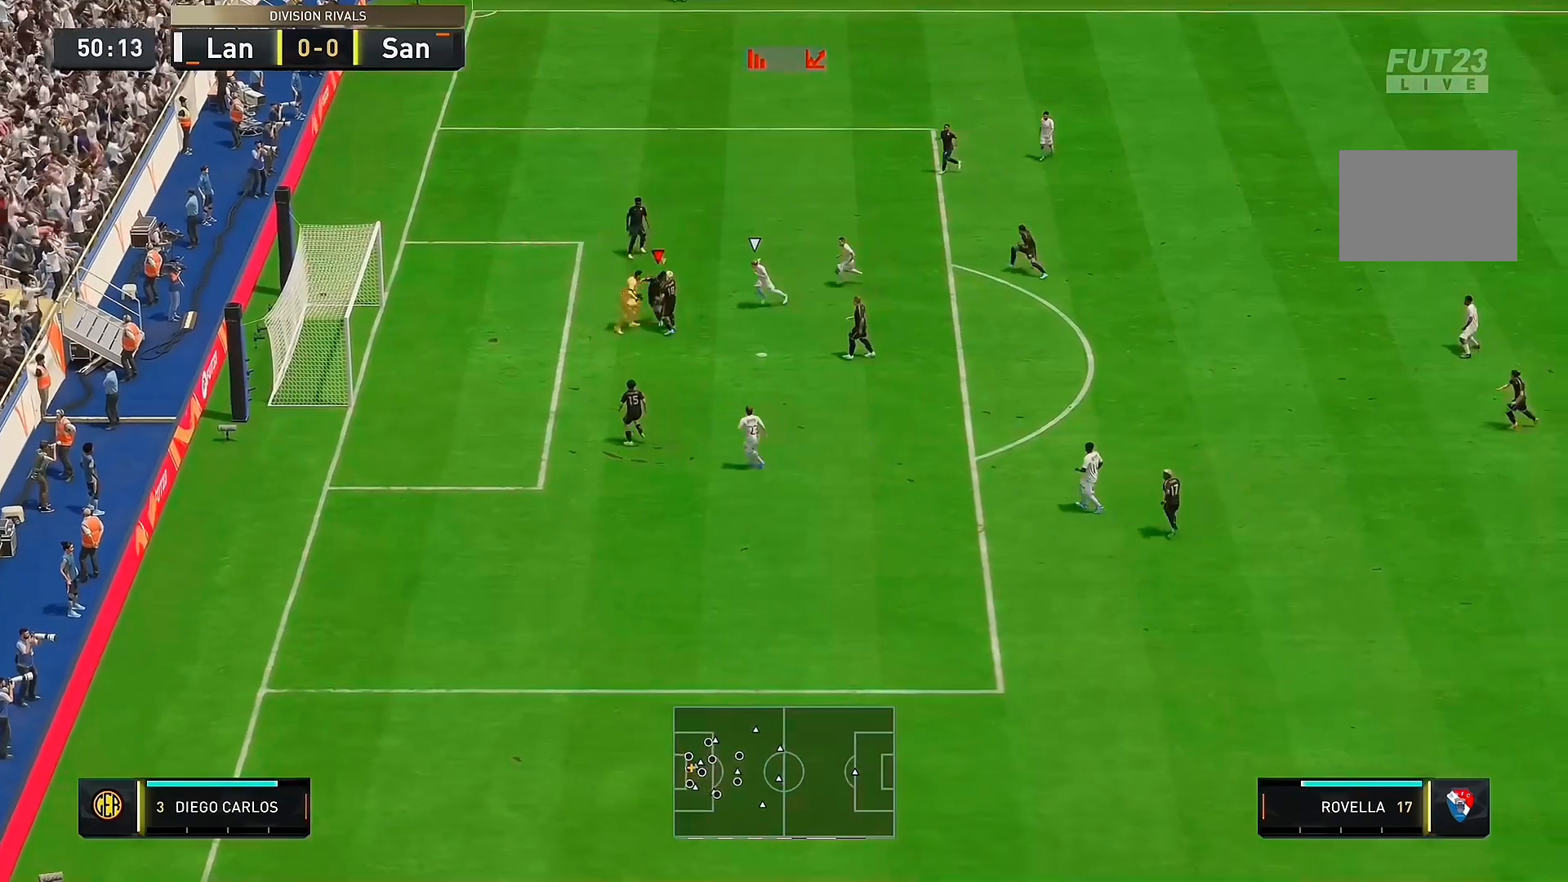
{"dt_ms": 500, "buttons": ["L2"], "left_stick": "right", "right_stick": "center"}
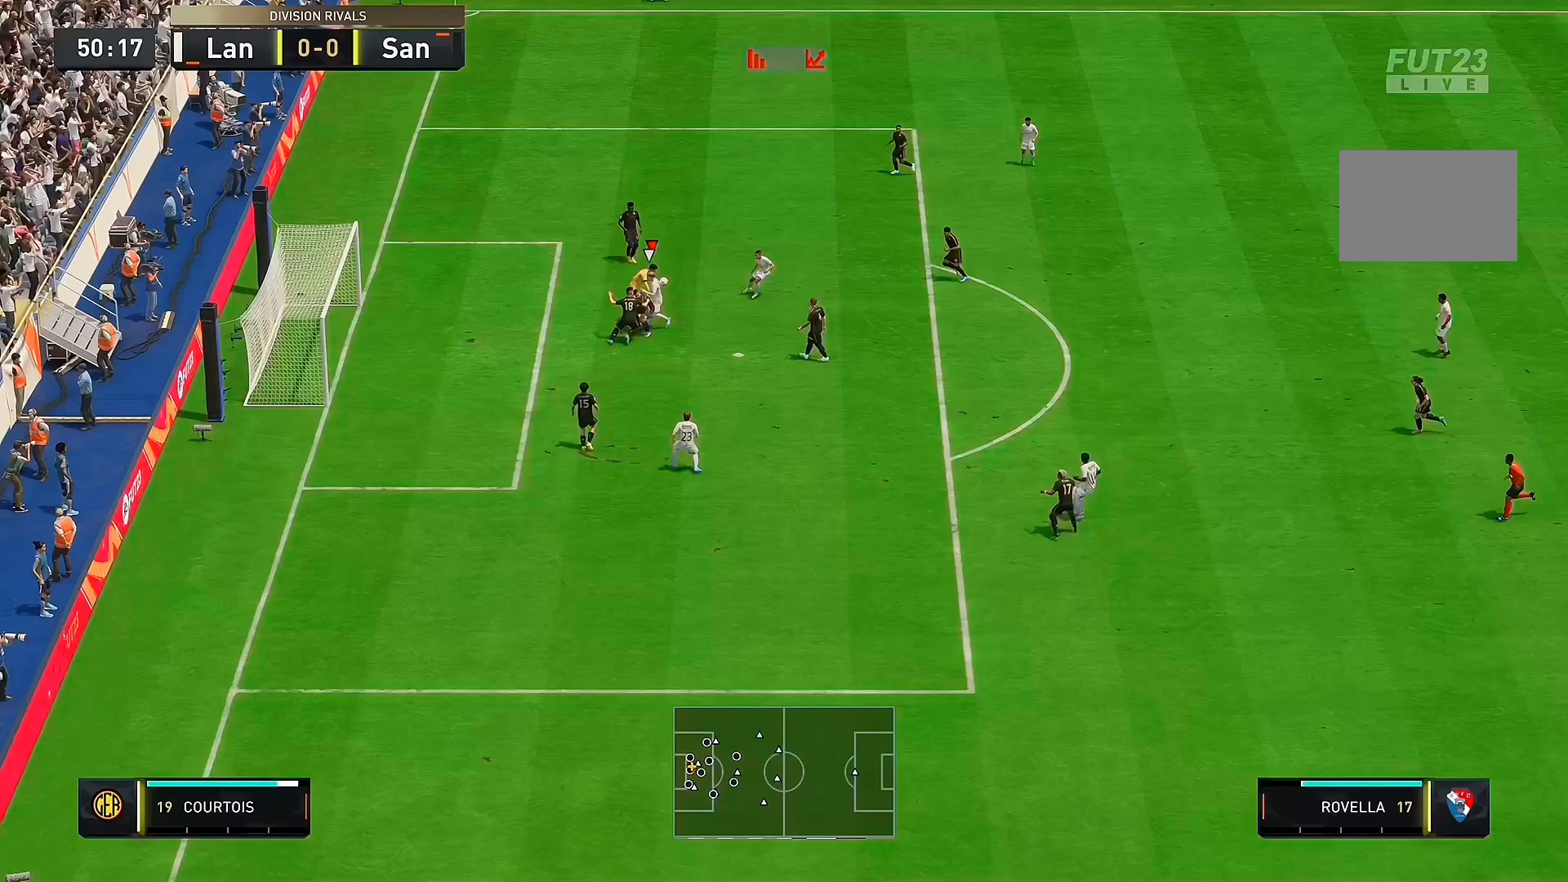
{"dt_ms": 500, "buttons": [], "left_stick": "right", "right_stick": "center", "events": [[500, "L2", "up"]]}
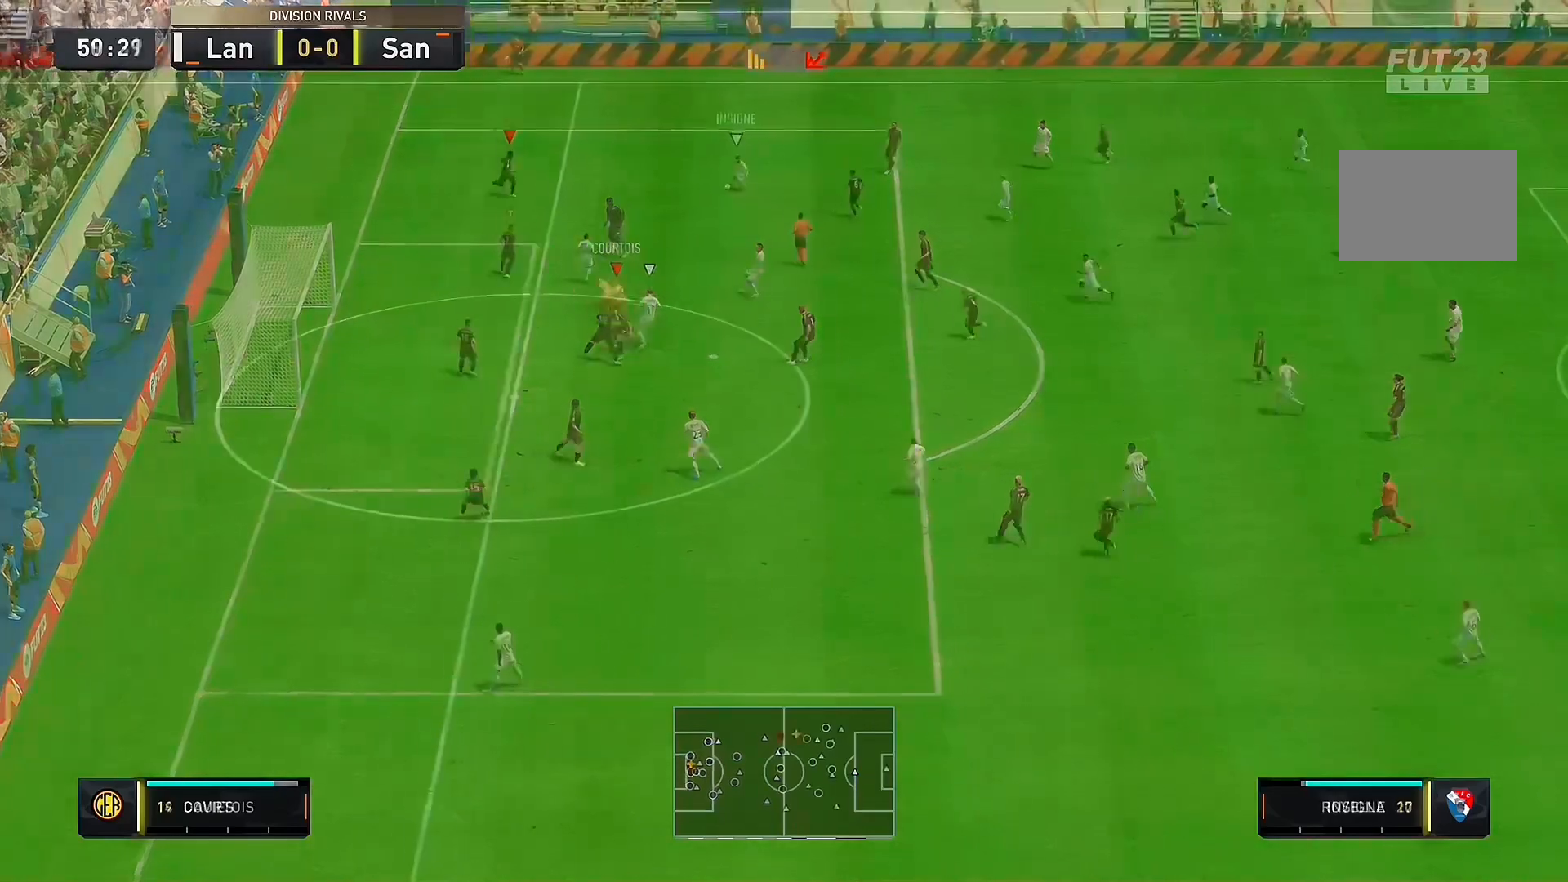
{"dt_ms": 500, "buttons": [], "left_stick": "down", "right_stick": "center", "events": [[67, "left_stick", "down"]]}
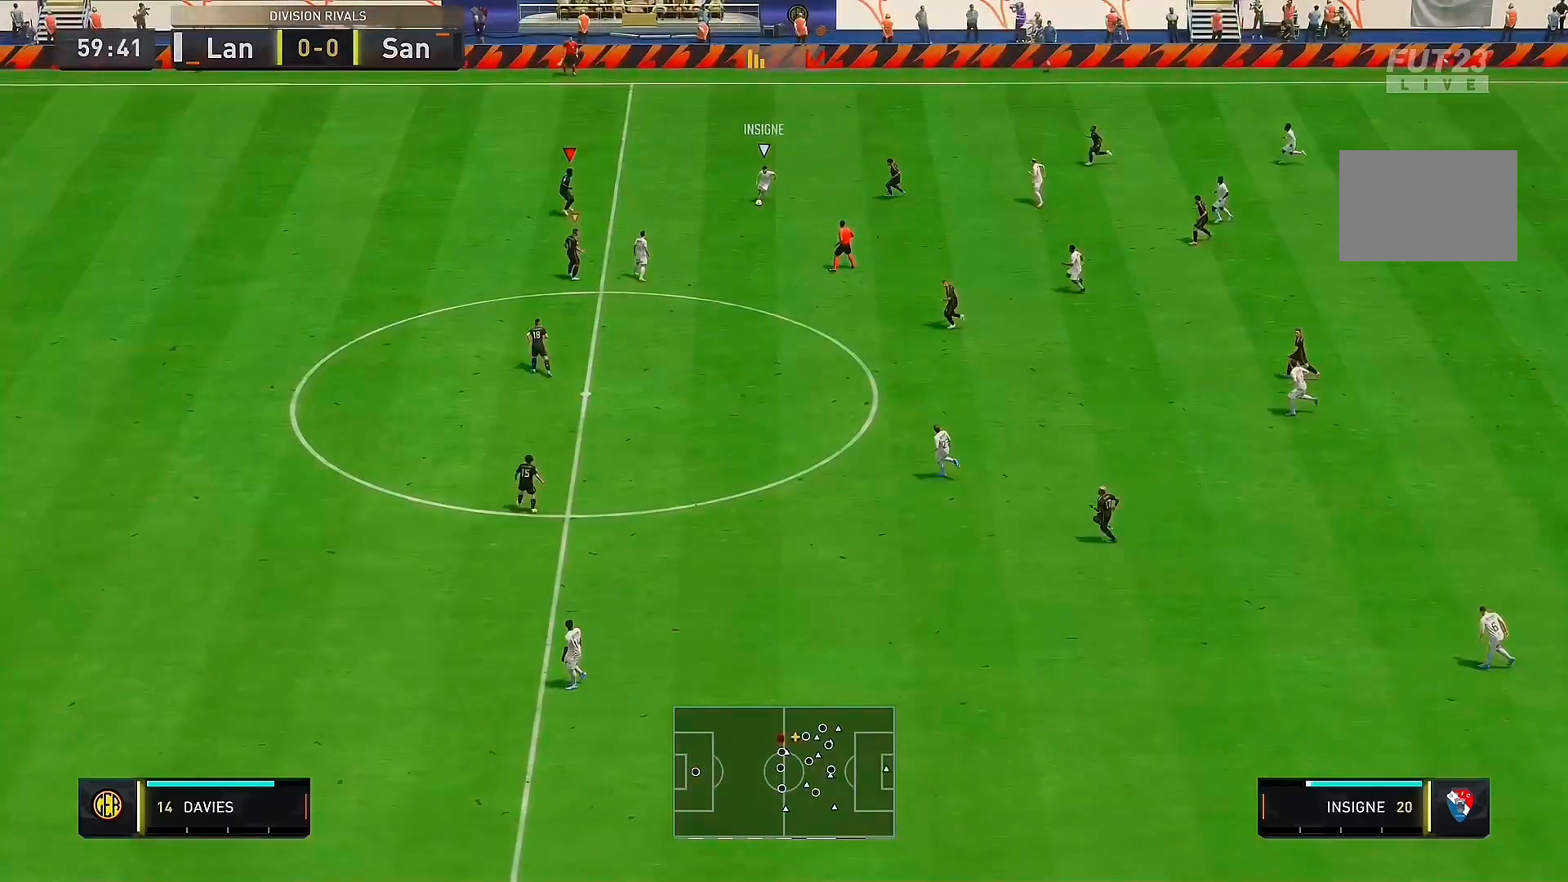
{"dt_ms": 500, "buttons": [], "left_stick": "down-left", "right_stick": "center", "events": [[400, "left_stick", "down-left"]]}
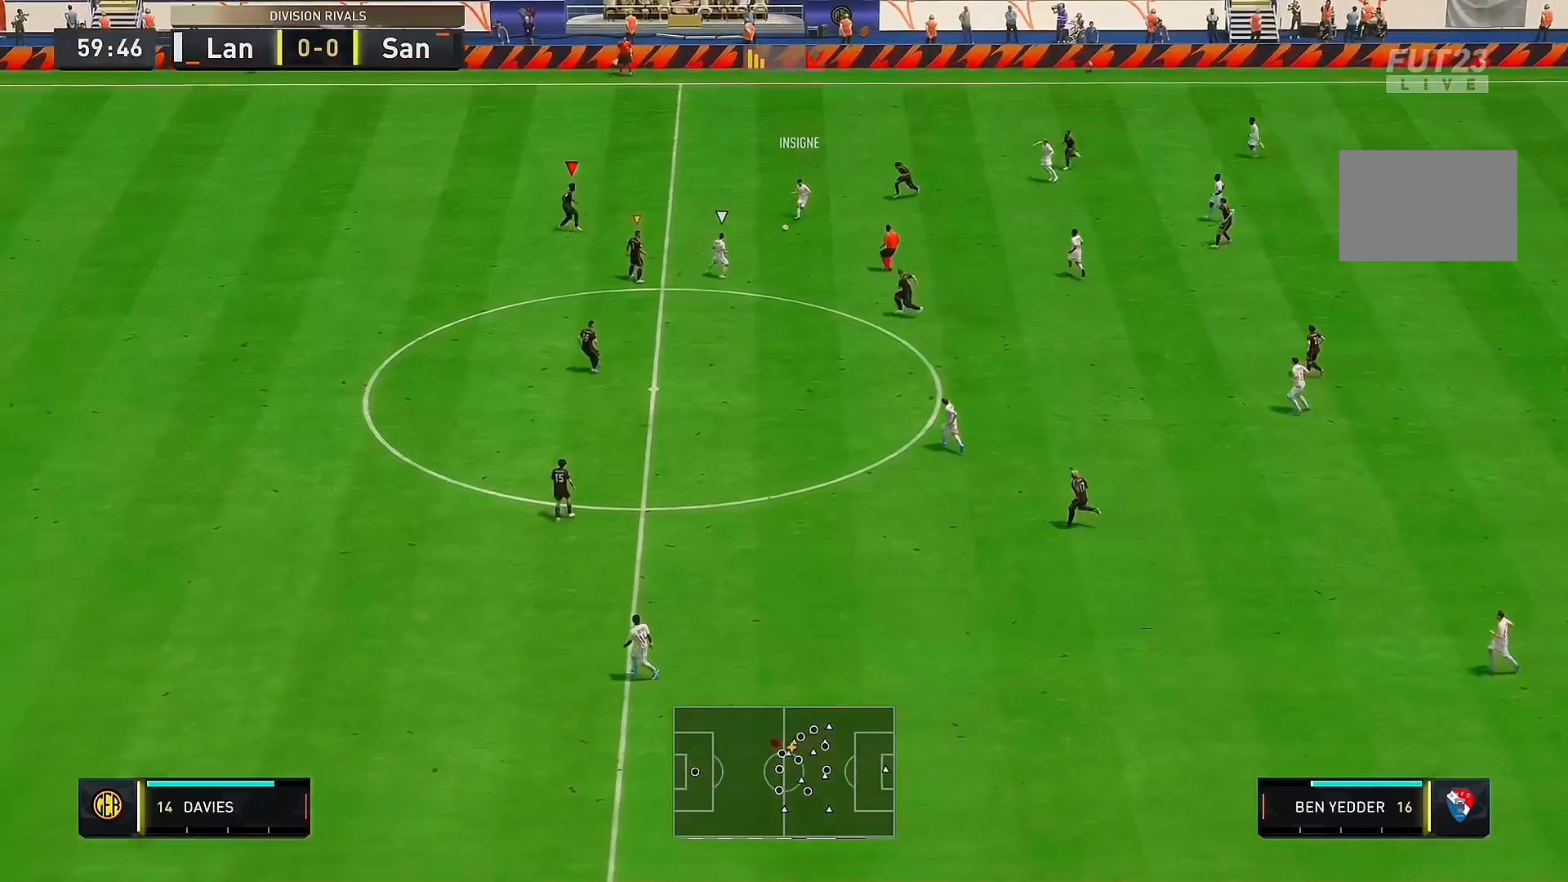
{"dt_ms": 500, "buttons": [], "left_stick": "left", "right_stick": "center", "events": [[300, "left_stick", "left"]]}
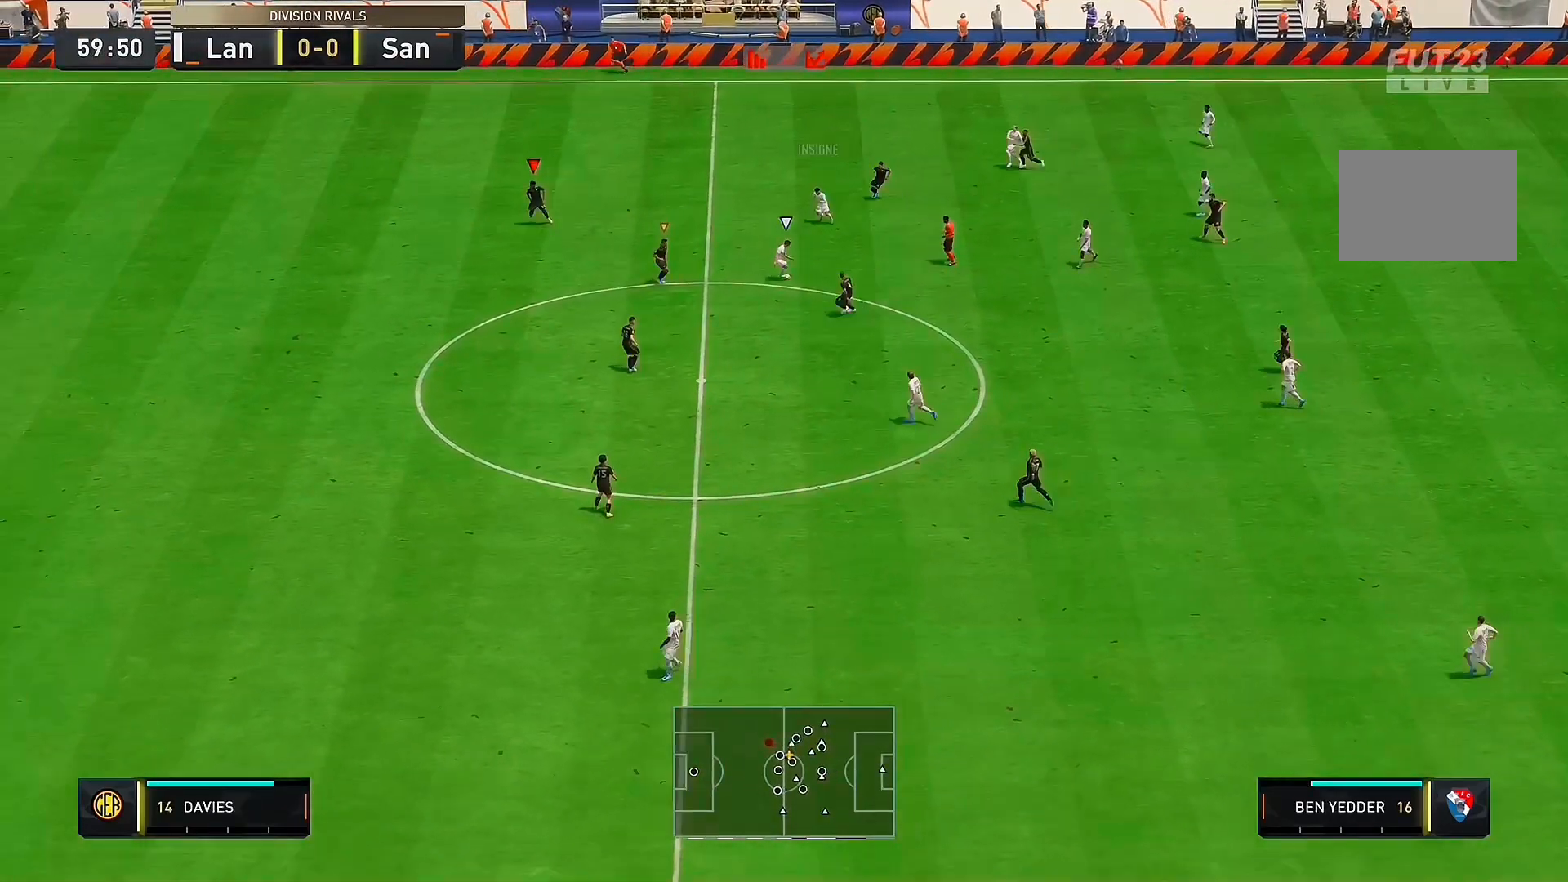
{"dt_ms": 500, "buttons": [], "left_stick": "left", "right_stick": "center", "events": []}
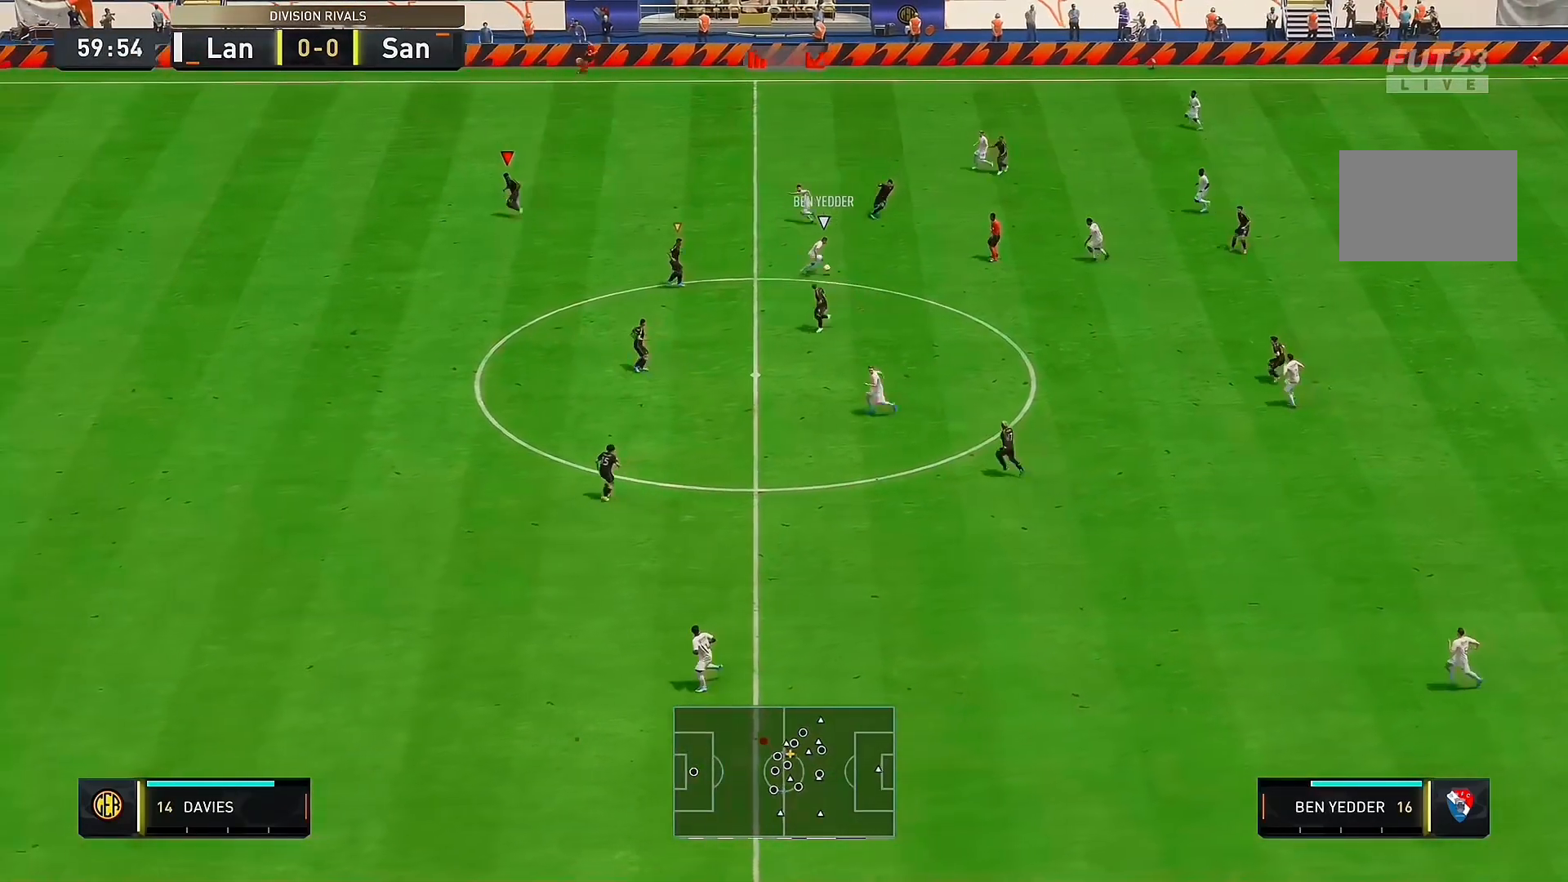
{"dt_ms": 500, "buttons": [], "left_stick": "left", "right_stick": "center", "events": []}
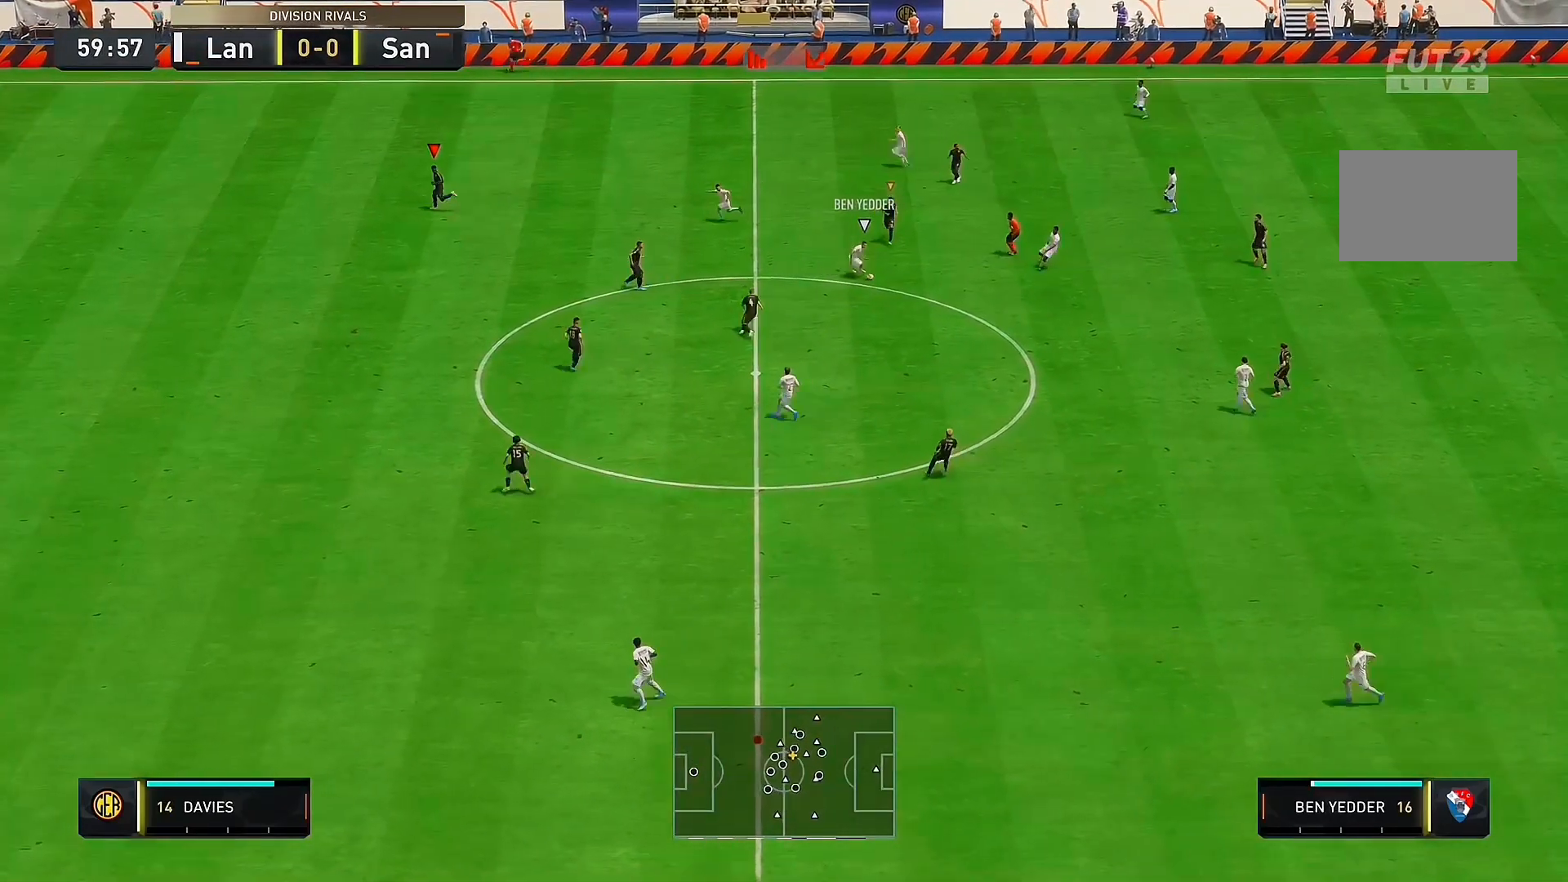
{"dt_ms": 500, "buttons": [], "left_stick": "left", "right_stick": "center", "events": []}
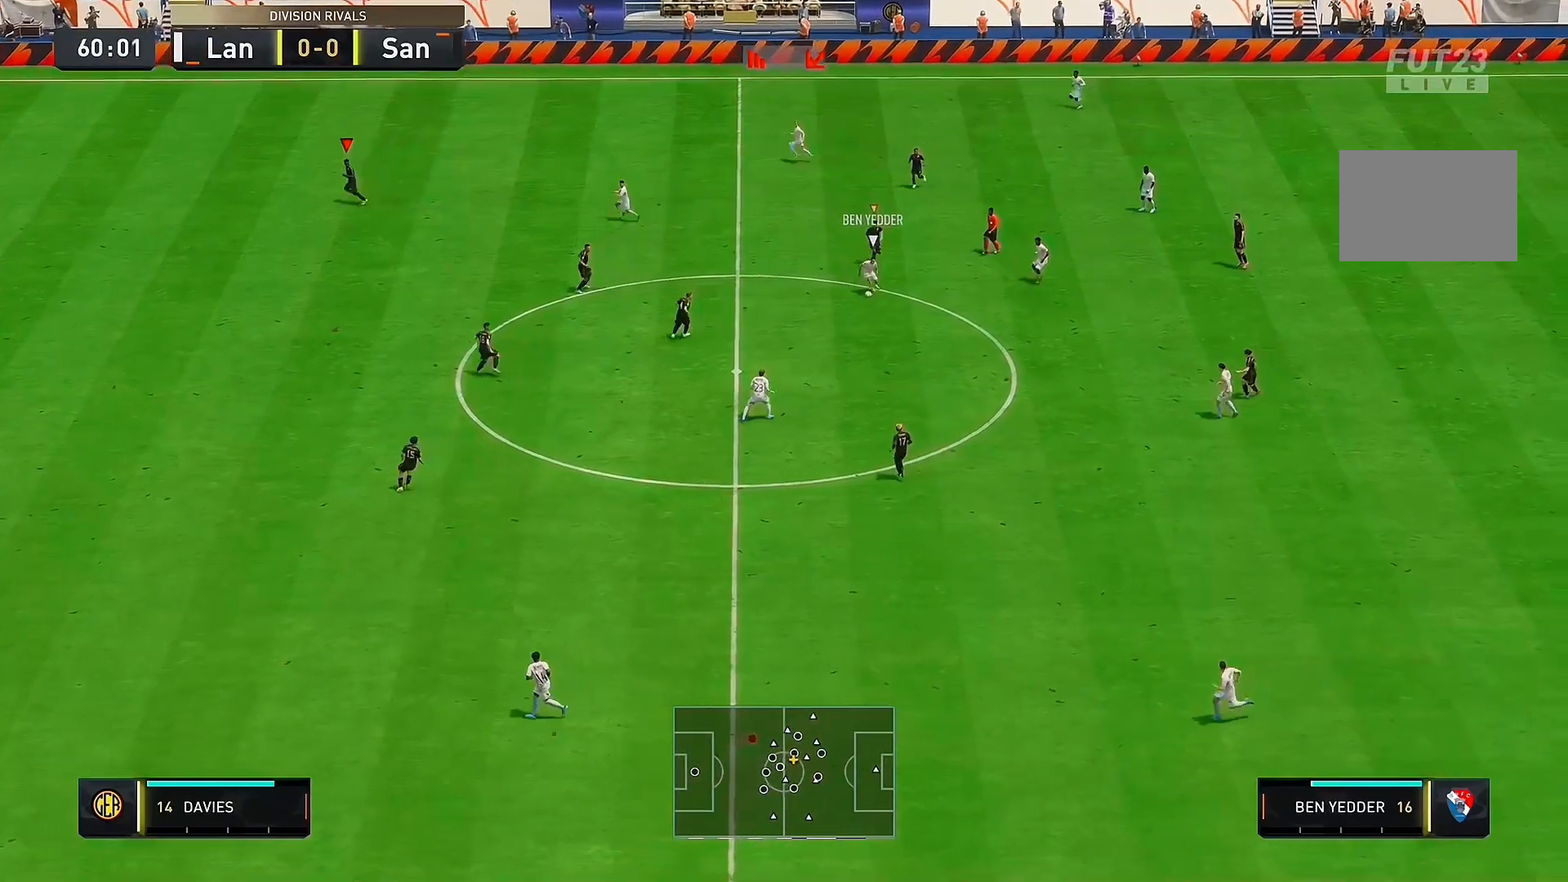
{"dt_ms": 500, "buttons": [], "left_stick": "down-left", "right_stick": "center", "events": [[433, "left_stick", "down-left"]]}
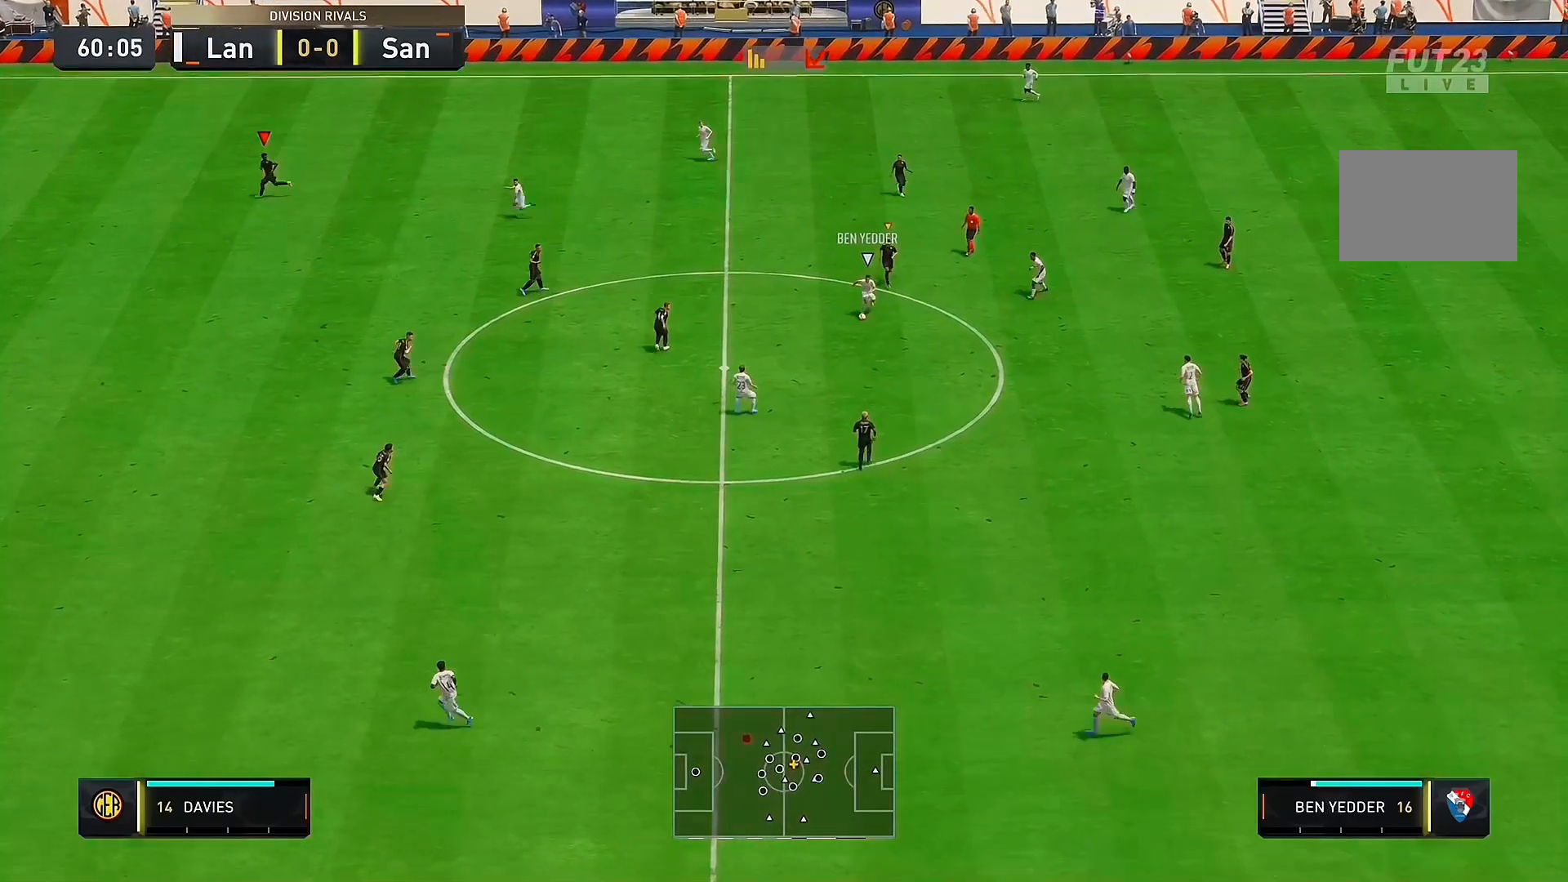
{"dt_ms": 500, "buttons": [], "left_stick": "down", "right_stick": "center", "events": [[100, "left_stick", "down"]]}
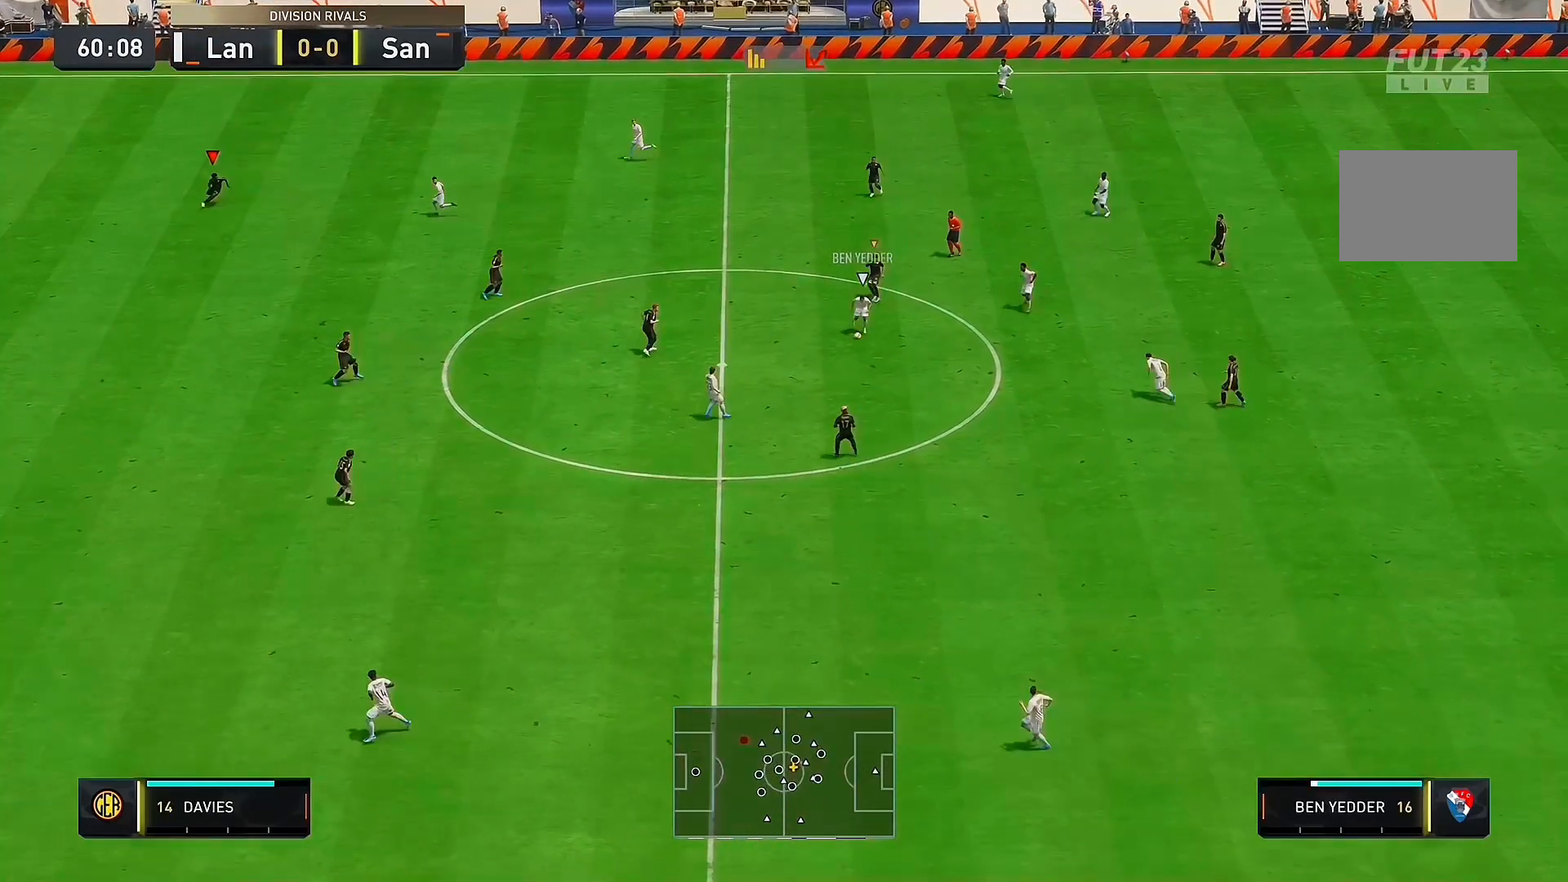
{"dt_ms": 500, "buttons": [], "left_stick": "down", "right_stick": "center", "events": []}
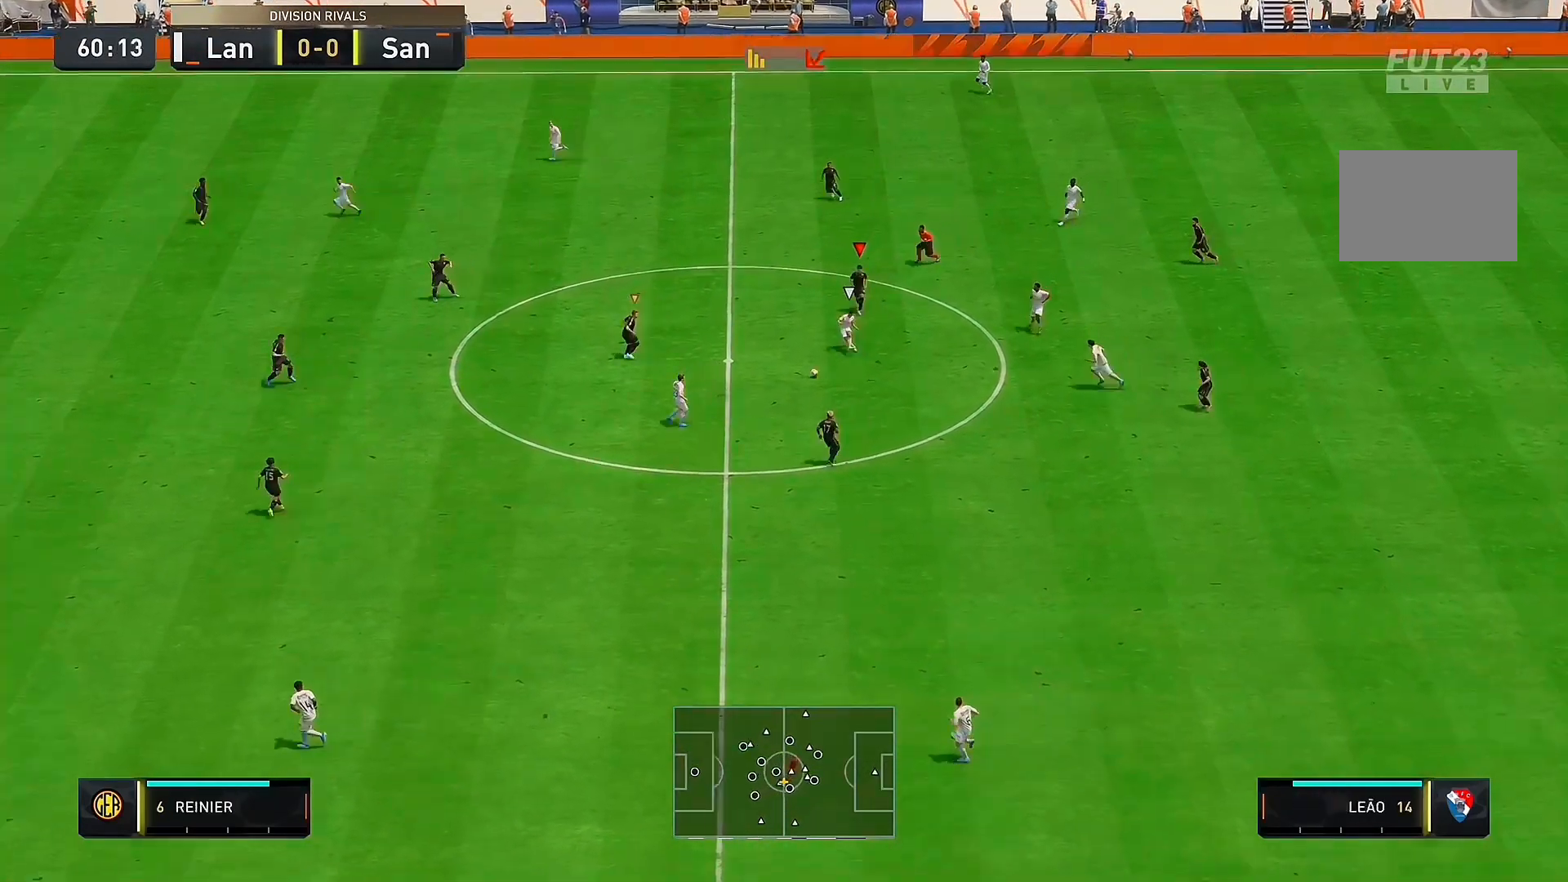
{"dt_ms": 500, "buttons": [], "left_stick": "down", "right_stick": "center", "events": []}
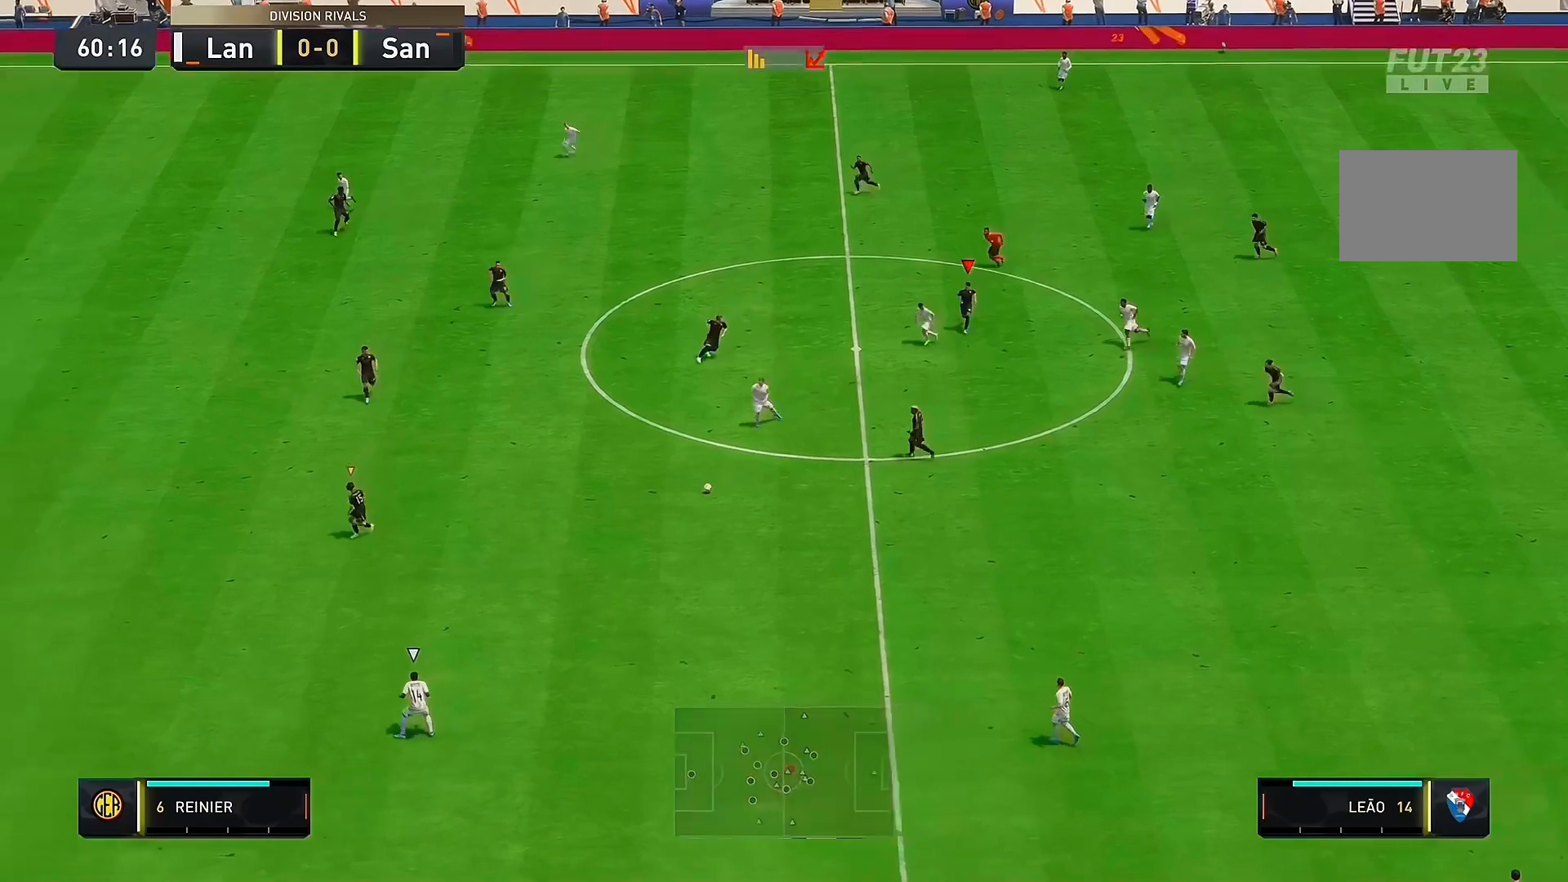
{"dt_ms": 500, "buttons": [], "left_stick": "down", "right_stick": "center", "events": []}
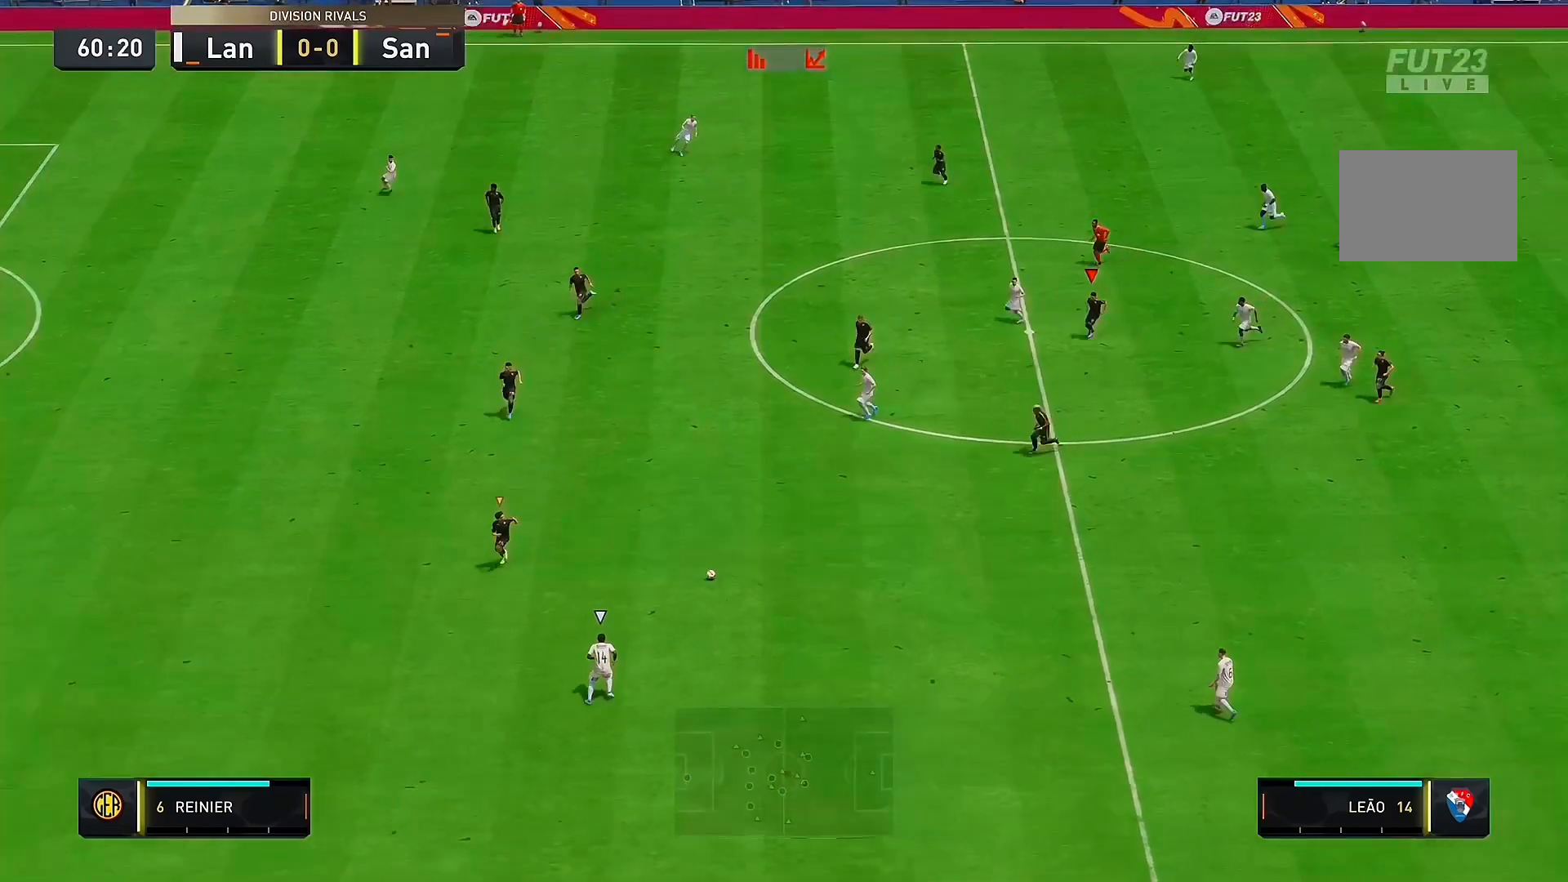
{"dt_ms": 500, "buttons": ["L2"], "left_stick": "down", "right_stick": "center", "events": [[433, "L2", "down"]]}